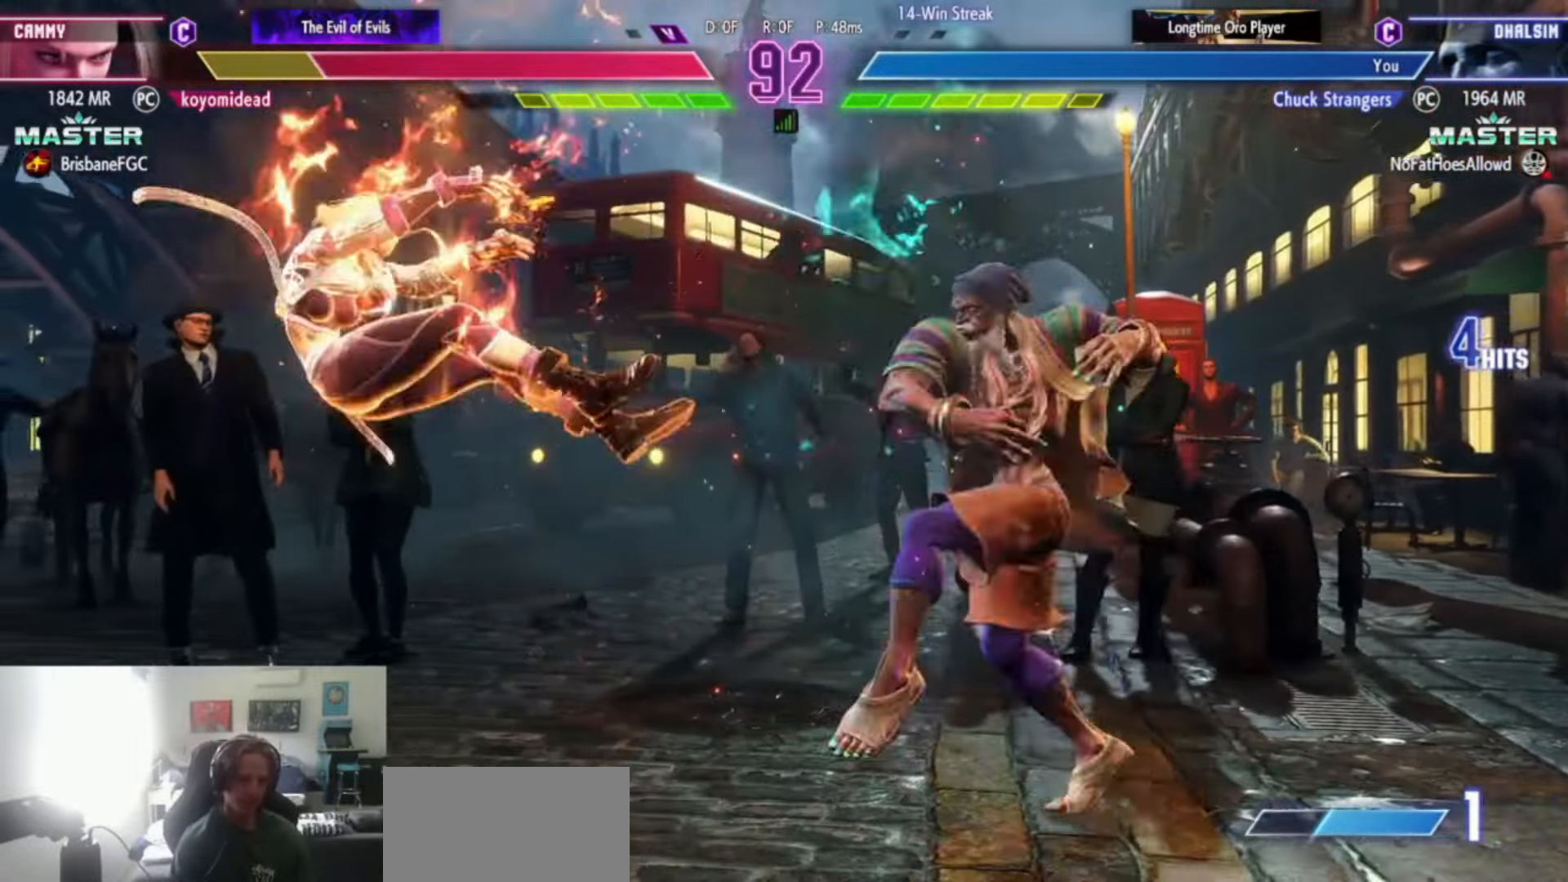
Gameplay with a controller (arcade stick); each line is a JSON object with the inputs held at the frame after it. "events" lists button and stick changes between this image and that frame as [ms after this image, input, new state], when the widget could be followed in between. Not read: L3 R3.
{"buttons": [], "left_stick": "center", "events": [[33, "left_stick", "center"], [100, "left_stick", "left"], [217, "left_stick", "center"], [267, "left_stick", "left"], [500, "CIRCLE", "up"], [500, "TRIANGLE", "up"], [500, "left_stick", "center"]]}
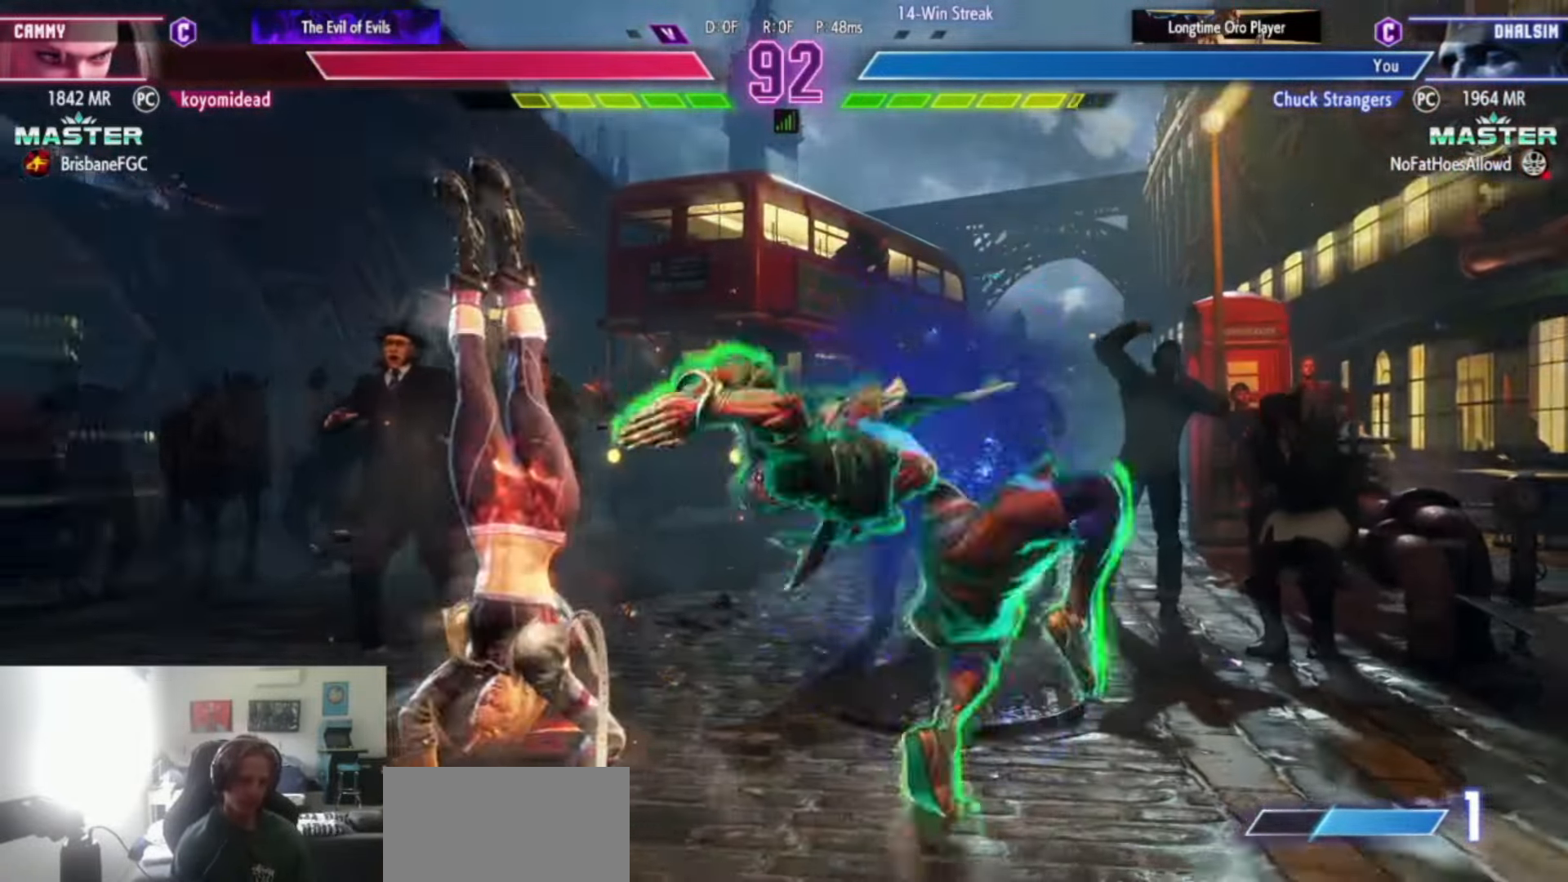
{"buttons": [], "left_stick": "right", "events": [[100, "CIRCLE", "down"], [100, "left_stick", "right"], [234, "CIRCLE", "up"]]}
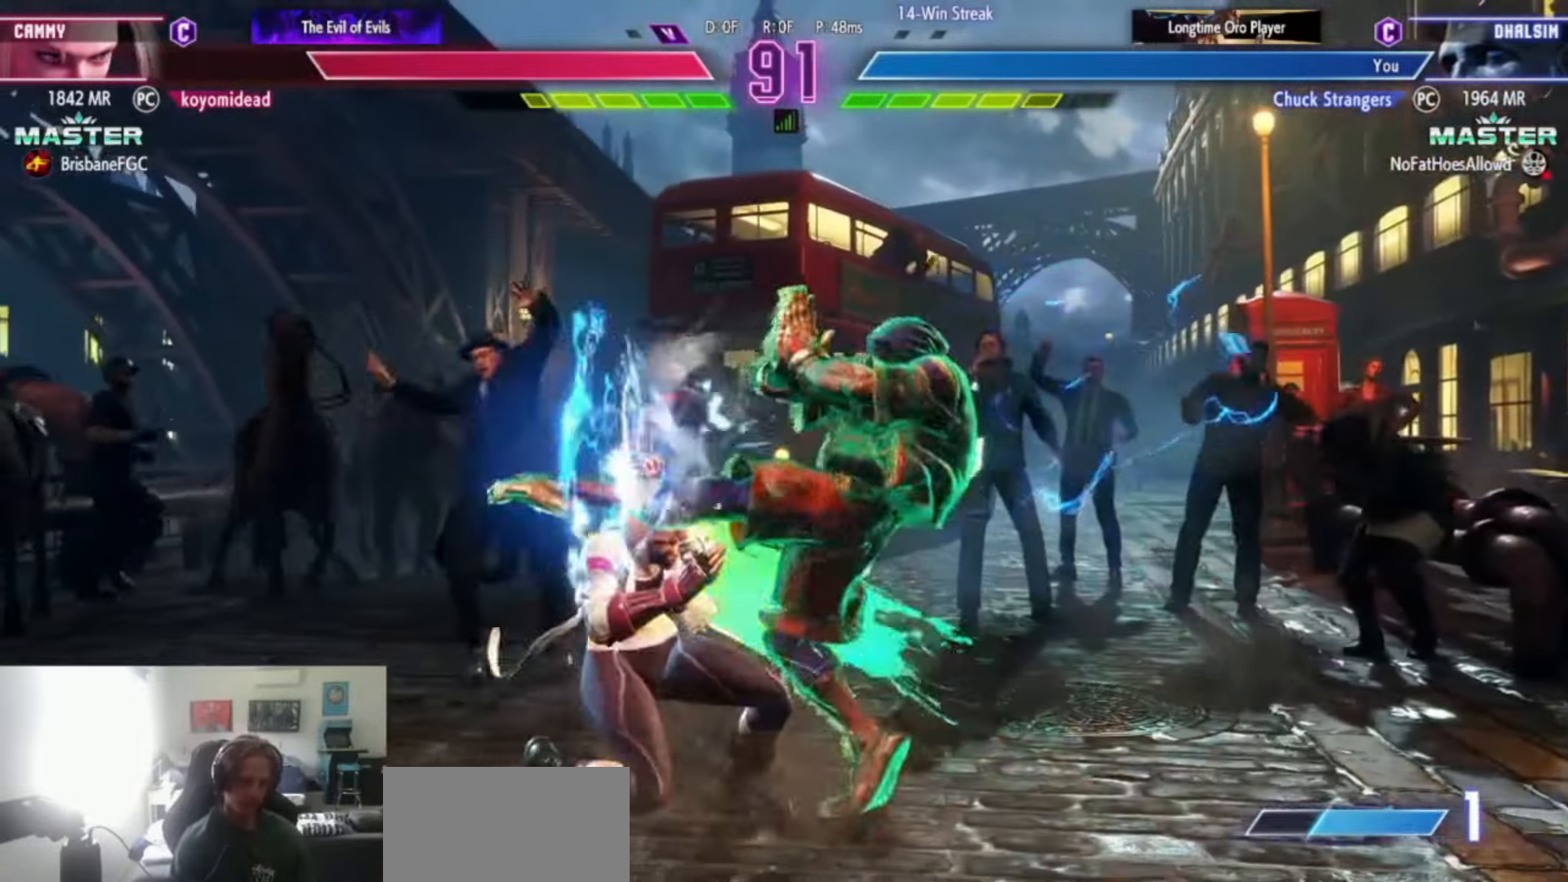
{"buttons": [], "left_stick": "down-right", "events": [[50, "left_stick", "center"], [167, "left_stick", "right"], [300, "CIRCLE", "down"], [400, "CIRCLE", "up"], [500, "left_stick", "down-right"]]}
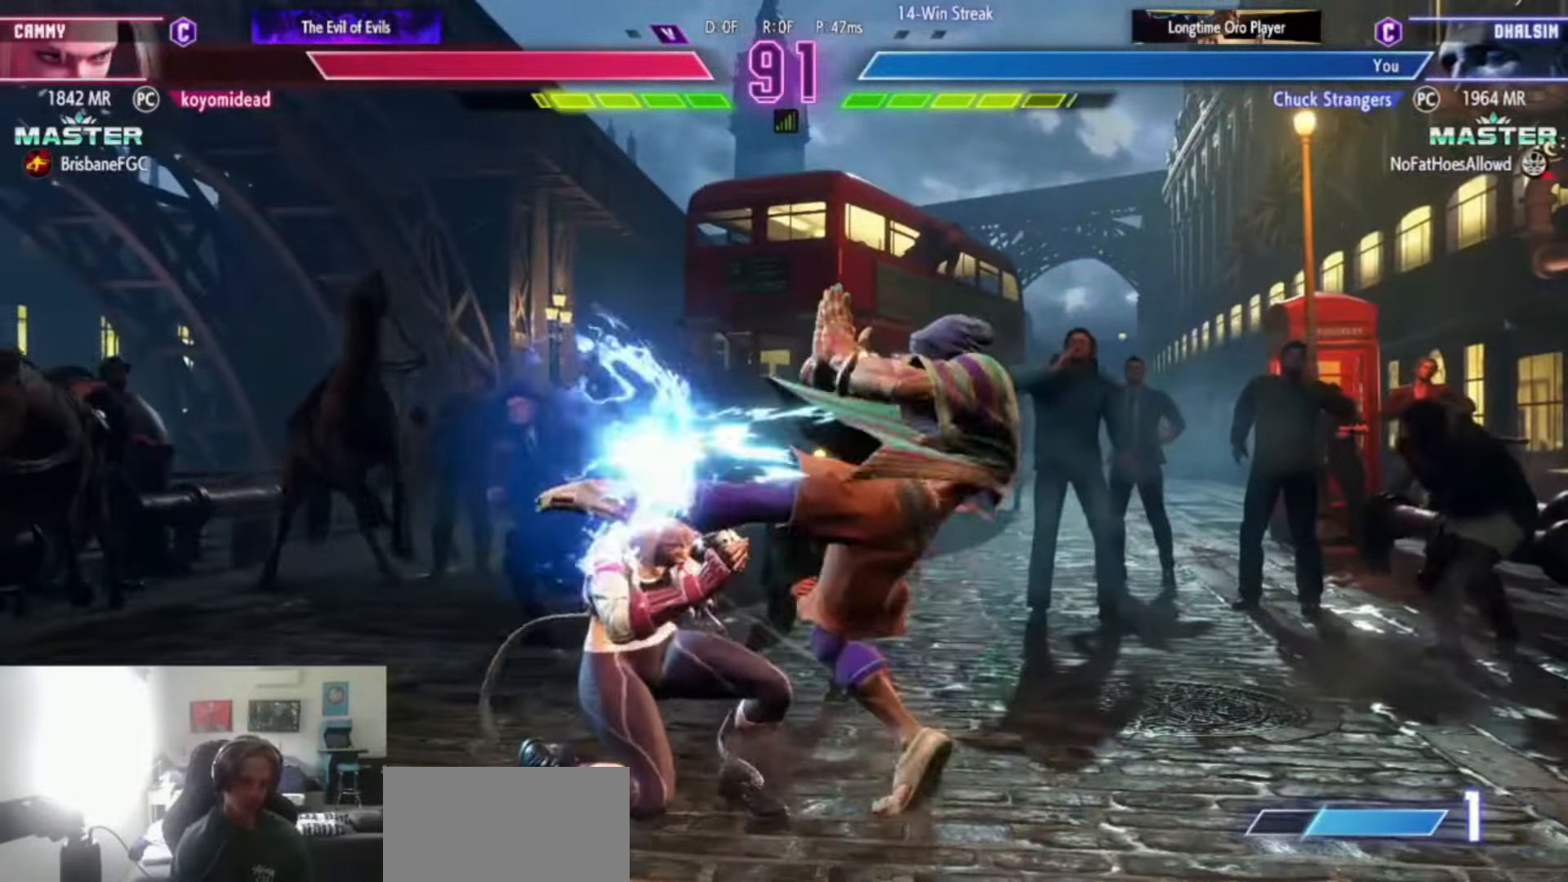
{"buttons": [], "left_stick": "center", "events": [[51, "left_stick", "right"], [101, "TRIANGLE", "down"], [167, "left_stick", "center"], [184, "TRIANGLE", "up"], [301, "CIRCLE", "down"], [317, "CROSS", "down"], [351, "CIRCLE", "up"], [401, "CROSS", "up"]]}
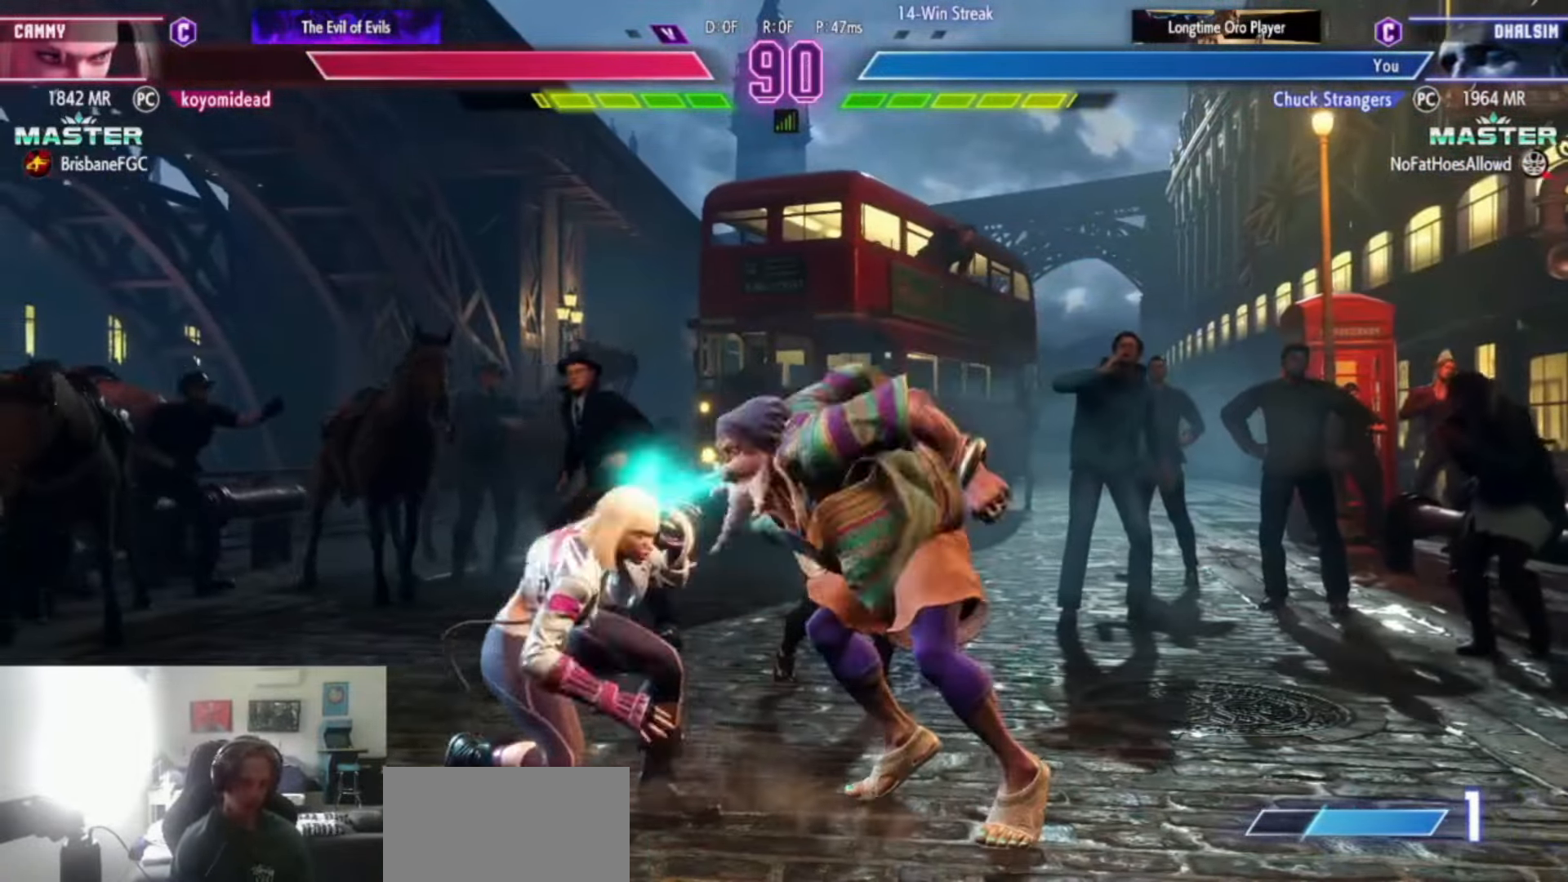
{"buttons": [], "left_stick": "down-right", "events": [[400, "left_stick", "down-right"]]}
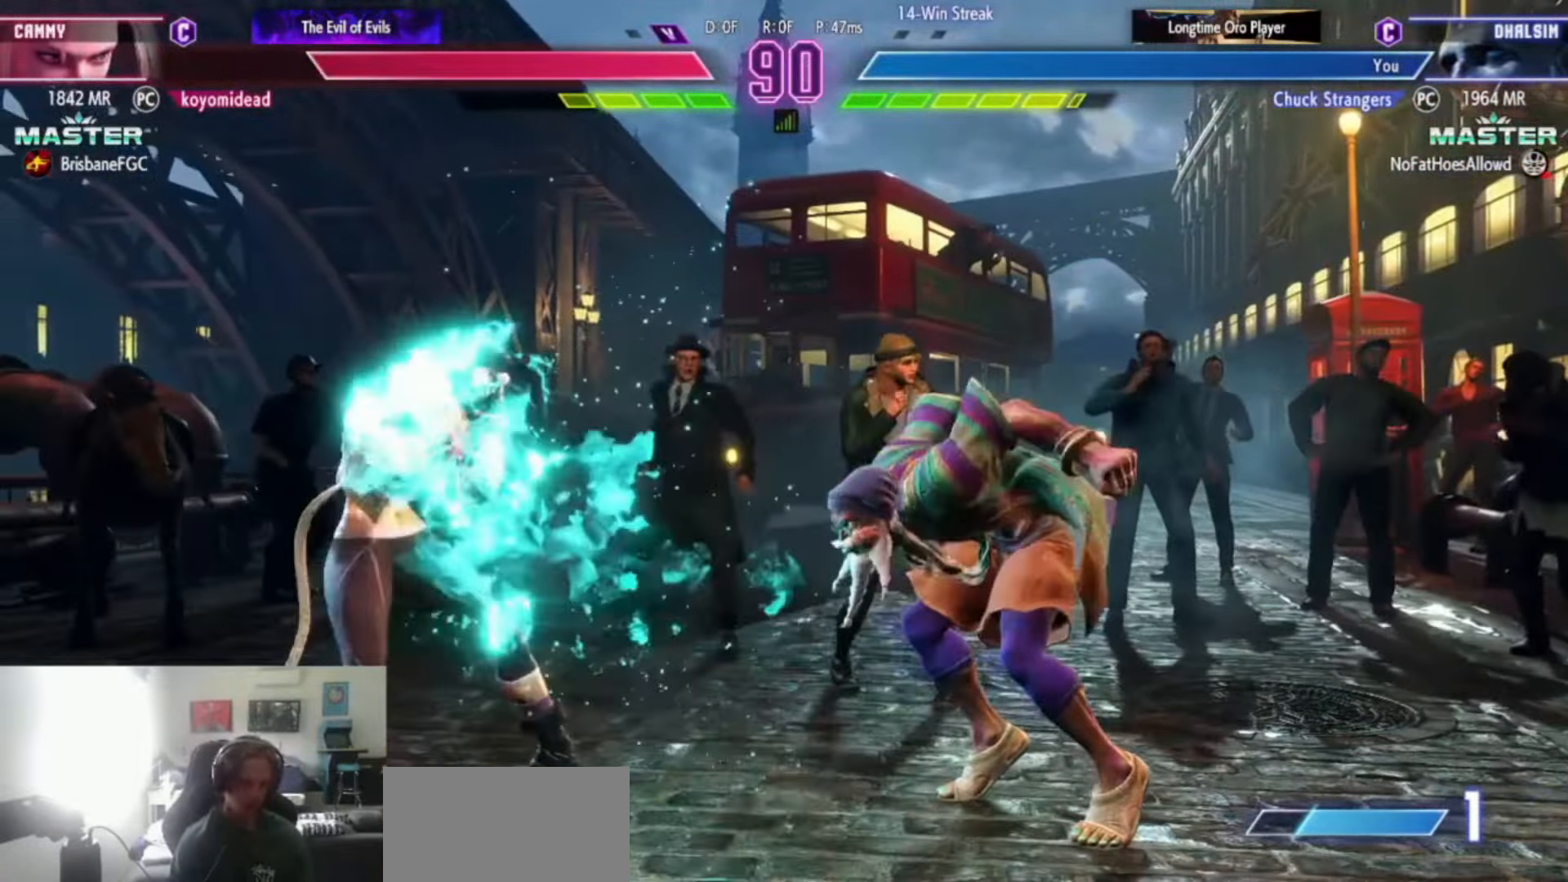
{"buttons": [], "left_stick": "down-right", "events": []}
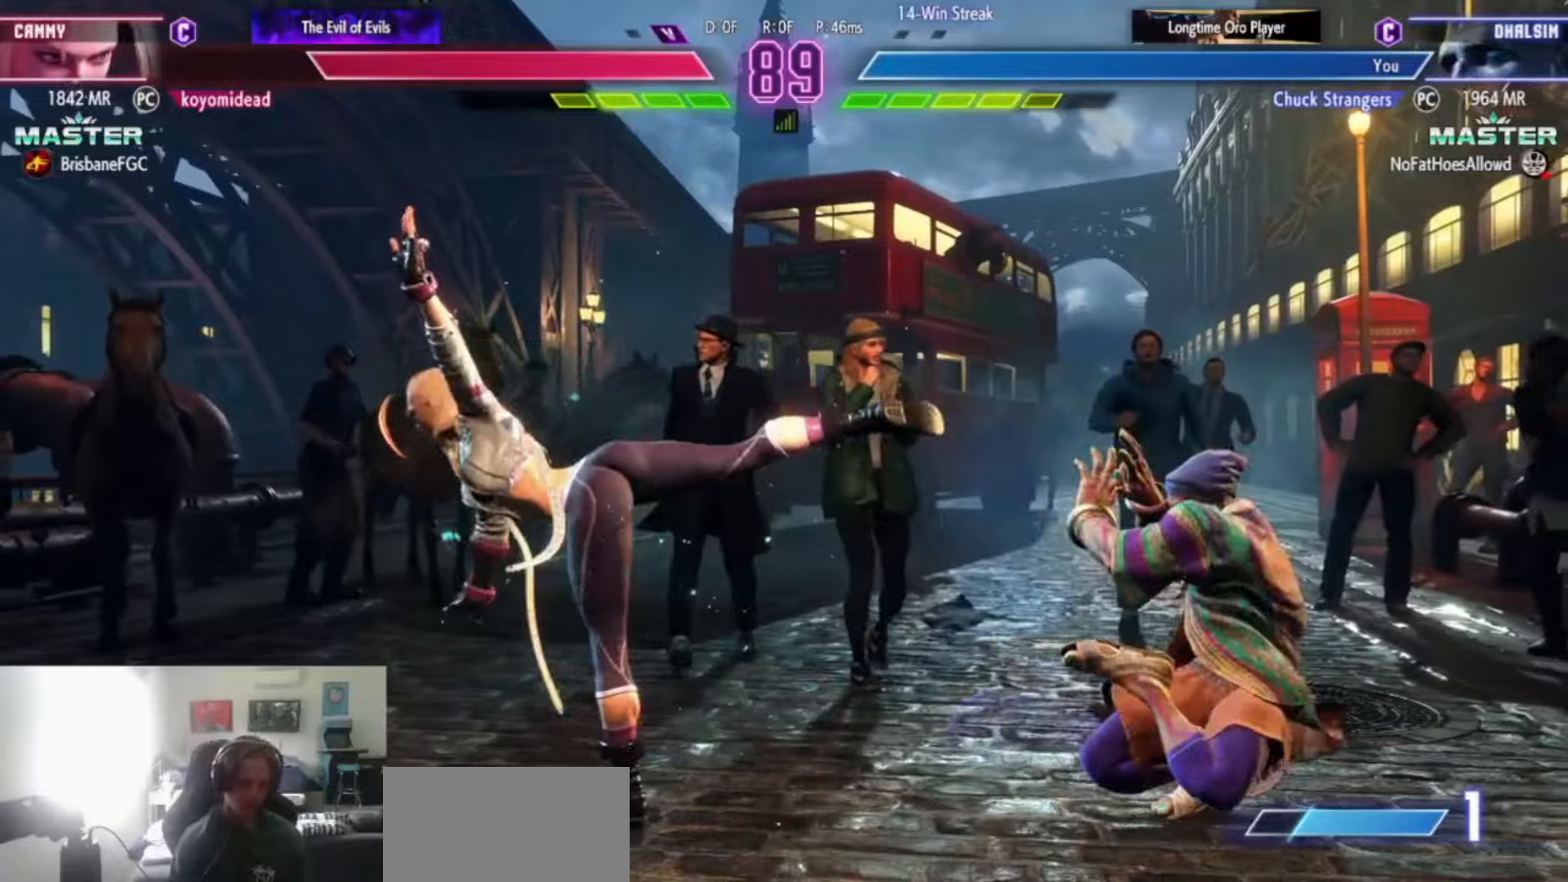
{"buttons": [], "left_stick": "center", "events": [[117, "TRIANGLE", "down"], [217, "TRIANGLE", "up"], [317, "left_stick", "down-left"], [418, "left_stick", "center"], [434, "TRIANGLE", "down"], [484, "TRIANGLE", "up"]]}
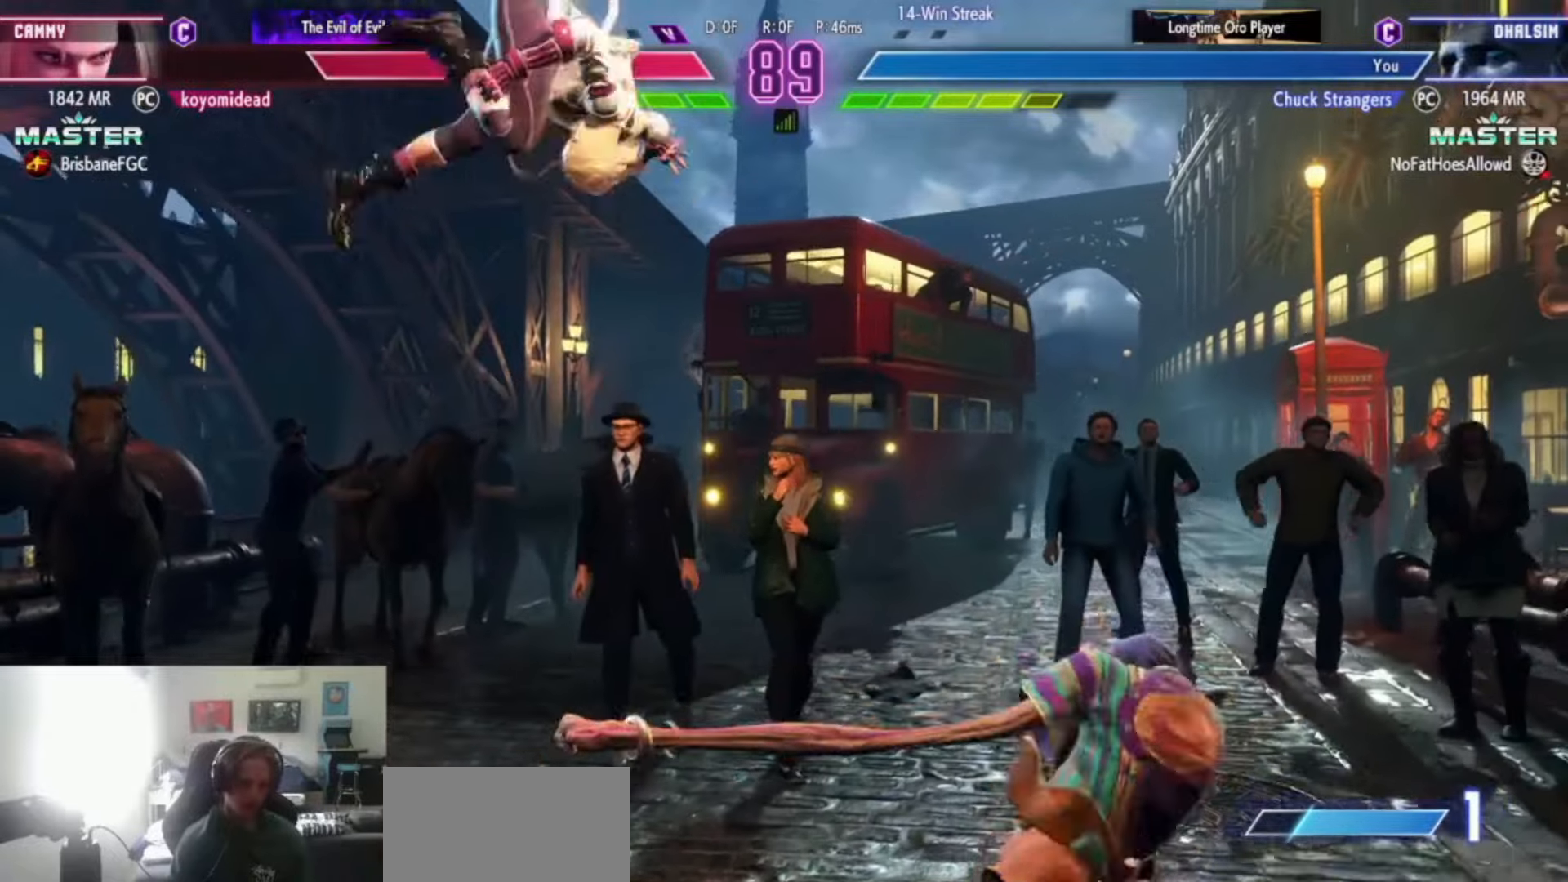
{"buttons": [], "left_stick": "right", "events": [[67, "left_stick", "right"]]}
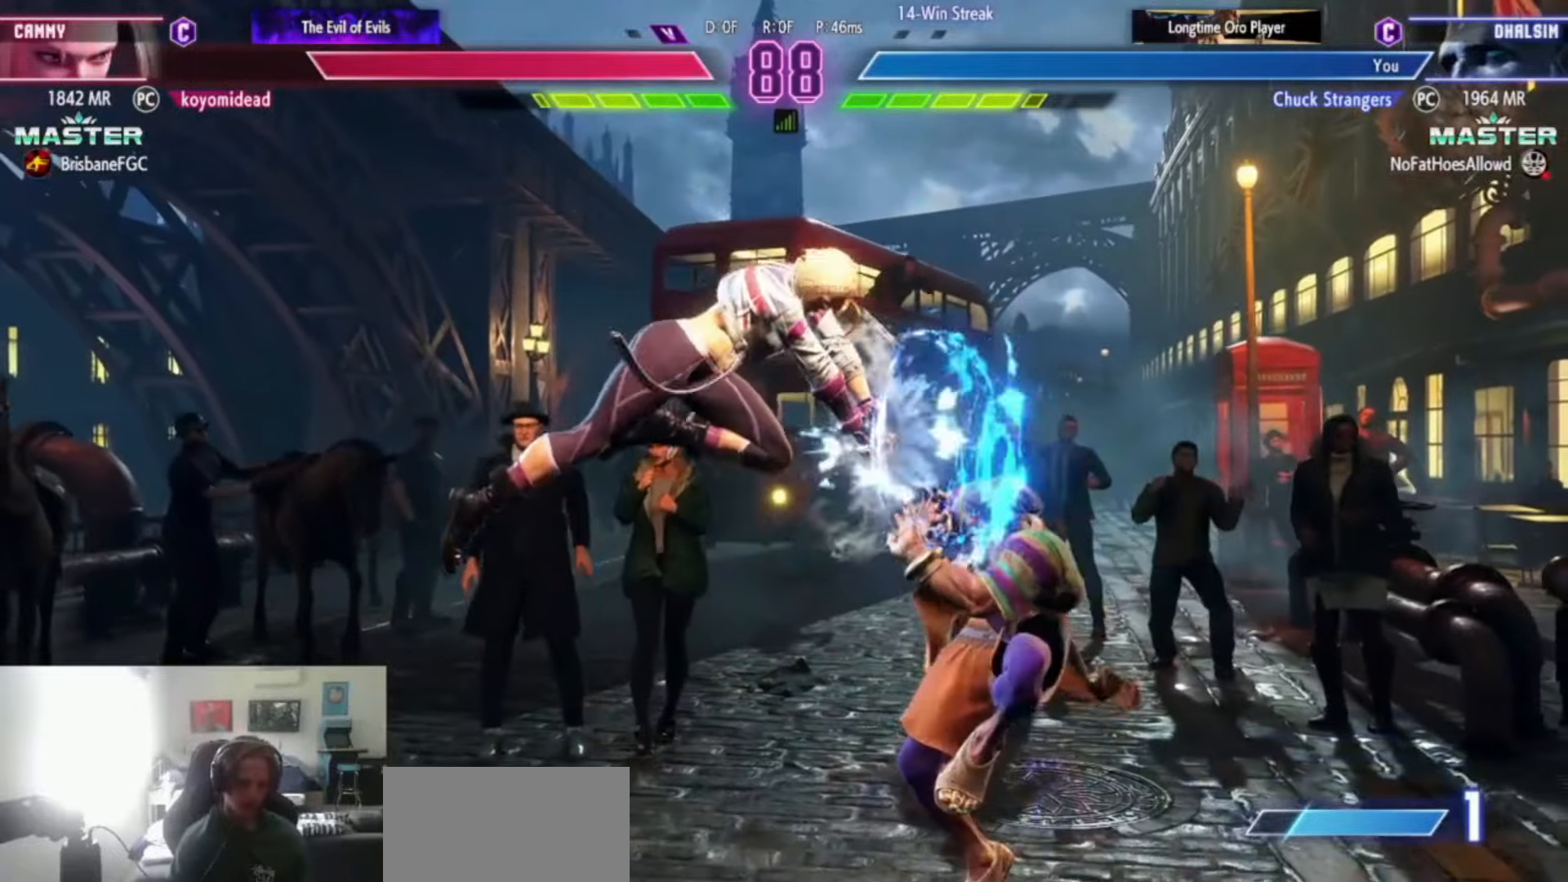
{"buttons": [], "left_stick": "right", "events": []}
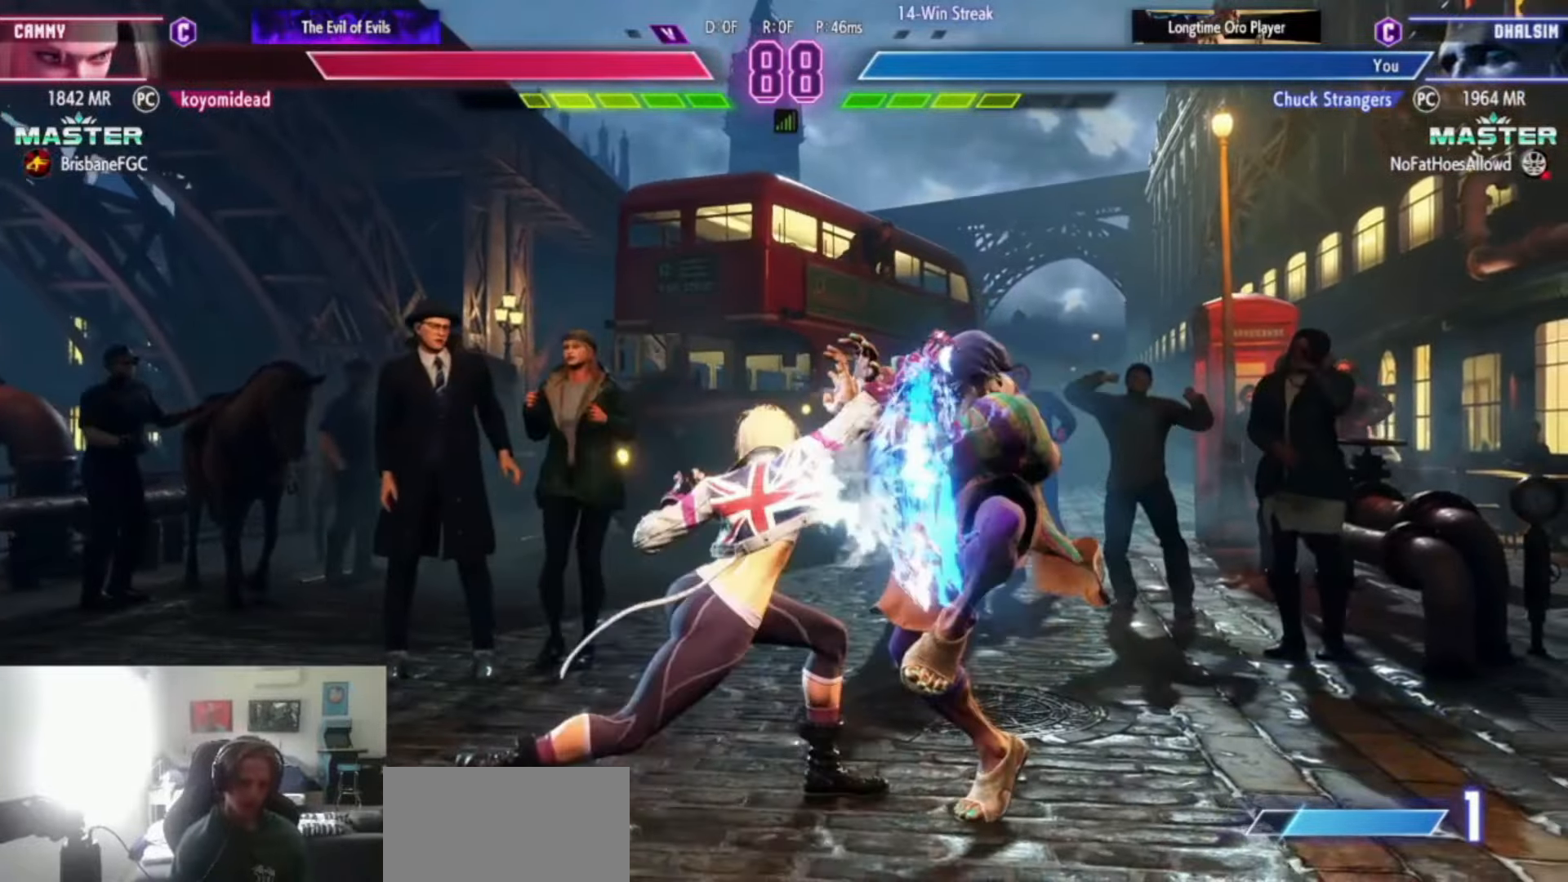
{"buttons": [], "left_stick": "down-right", "events": [[50, "left_stick", "down-right"], [200, "SQUARE", "down"], [300, "SQUARE", "up"]]}
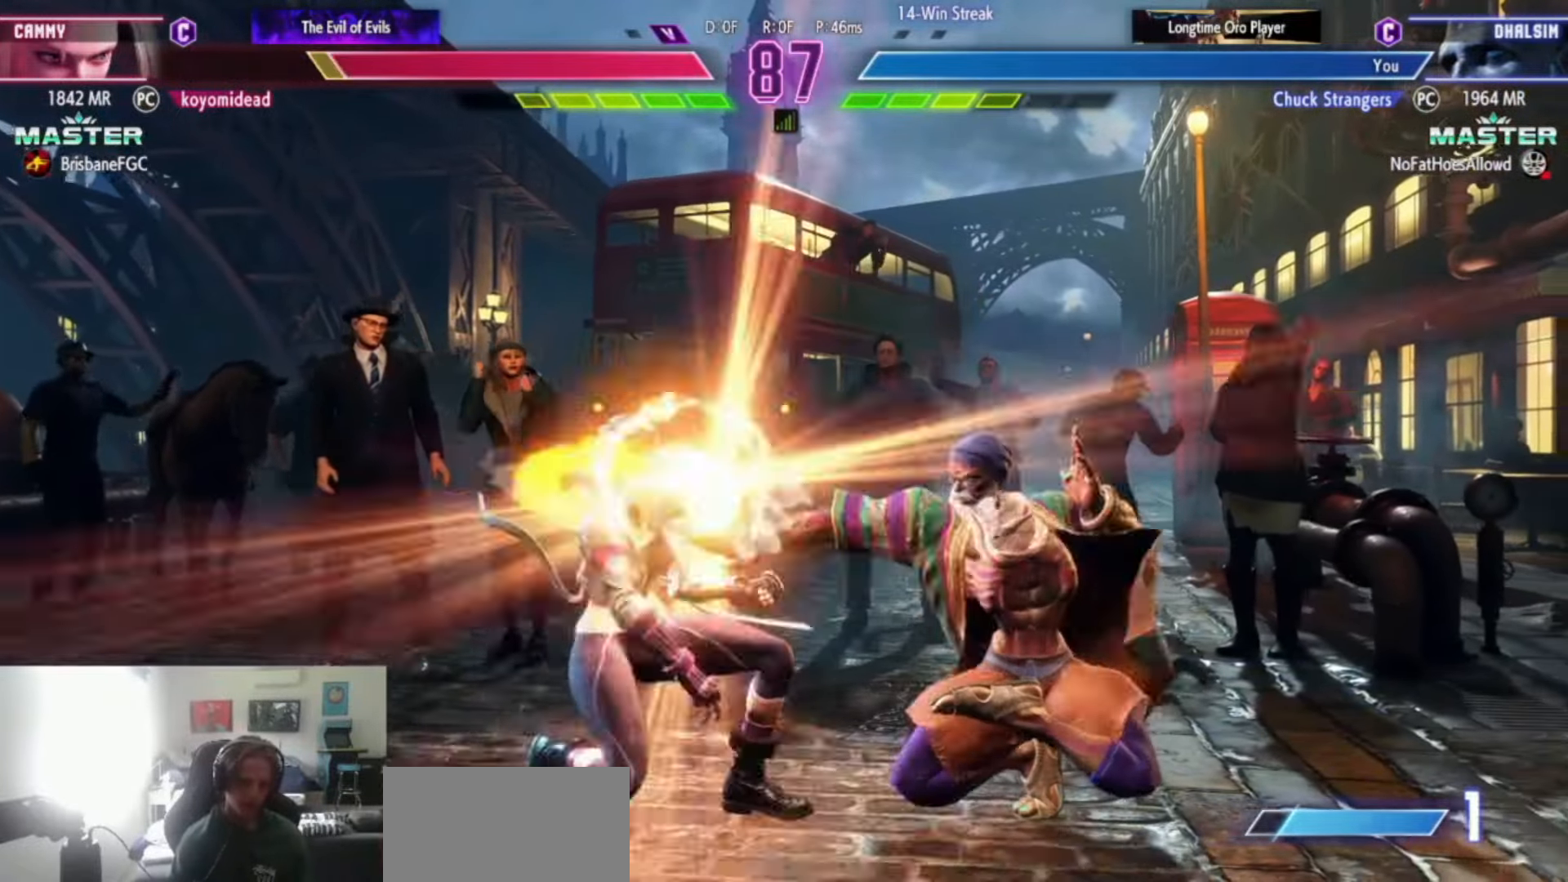
{"buttons": [], "left_stick": "down-left", "events": [[301, "R1", "down"], [418, "R1", "up"], [501, "left_stick", "down-left"]]}
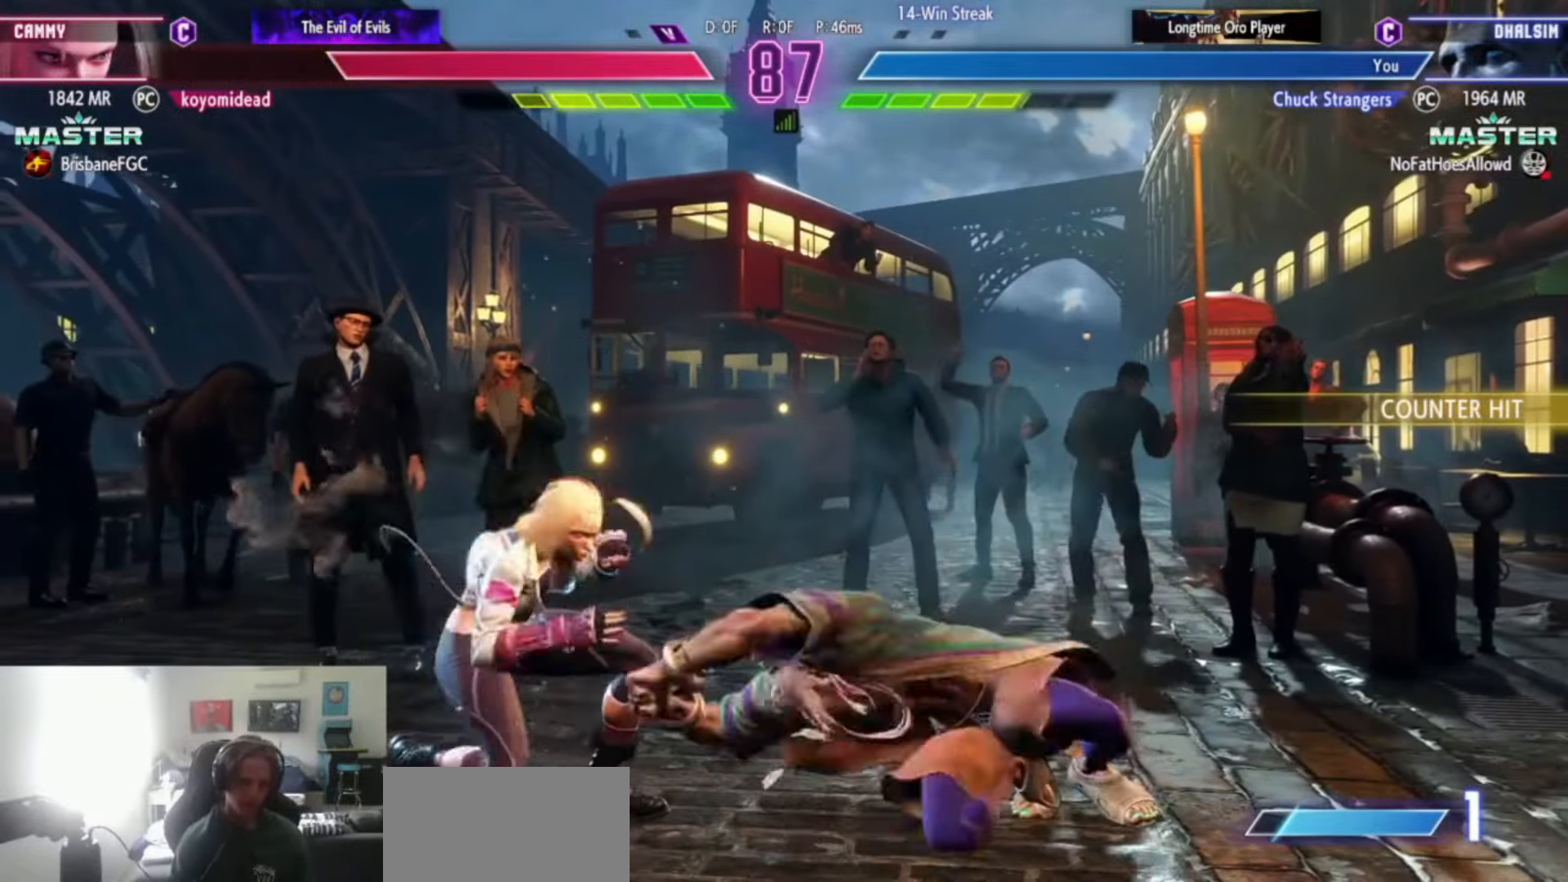
{"buttons": [], "left_stick": "center", "events": [[83, "SQUARE", "down"], [100, "TRIANGLE", "down"], [100, "left_stick", "center"], [167, "SQUARE", "up"], [167, "TRIANGLE", "up"]]}
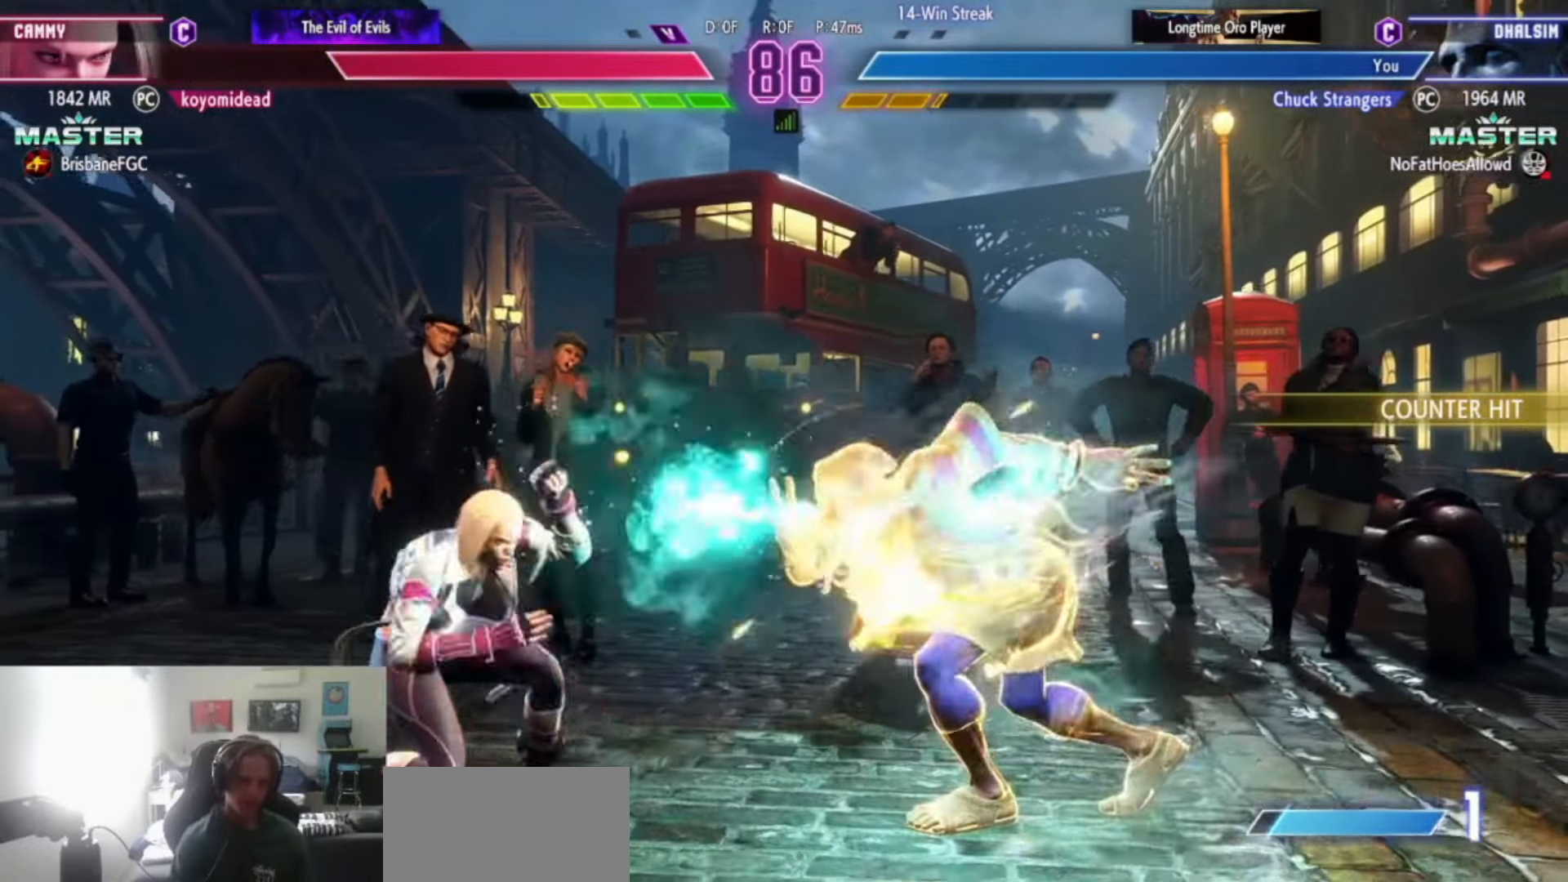
{"buttons": [], "left_stick": "center", "events": [[434, "CIRCLE", "down"], [501, "CIRCLE", "up"]]}
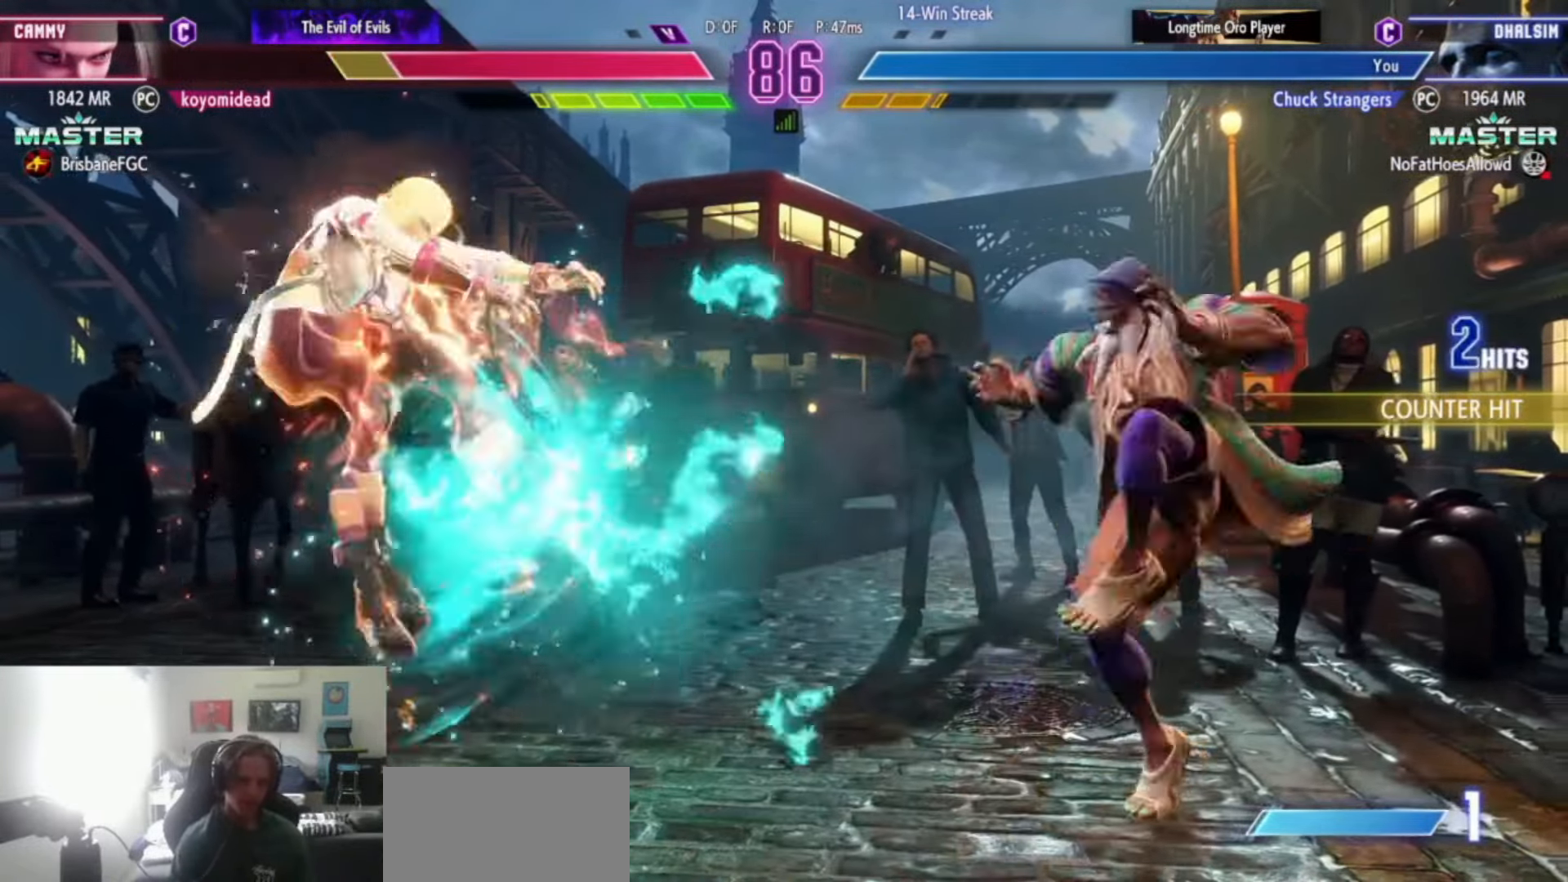
{"buttons": [], "left_stick": "center", "events": []}
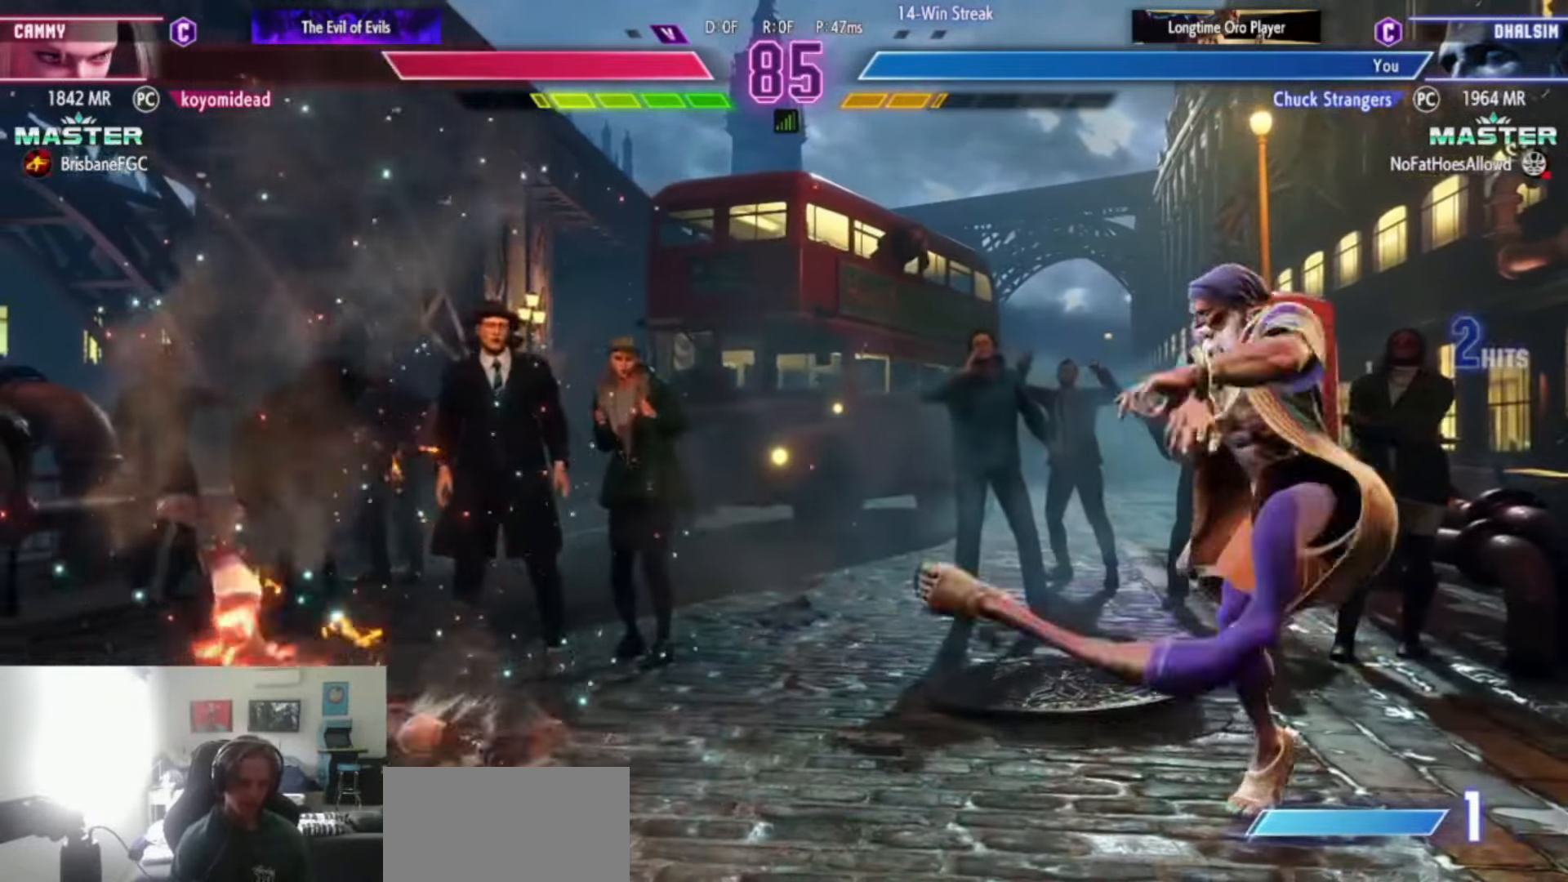
{"buttons": [], "left_stick": "center", "events": [[217, "L2", "down"], [217, "R2", "down"], [267, "L2", "up"], [267, "R2", "up"], [301, "left_stick", "down"], [368, "R1", "down"], [368, "left_stick", "center"], [401, "R1", "up"]]}
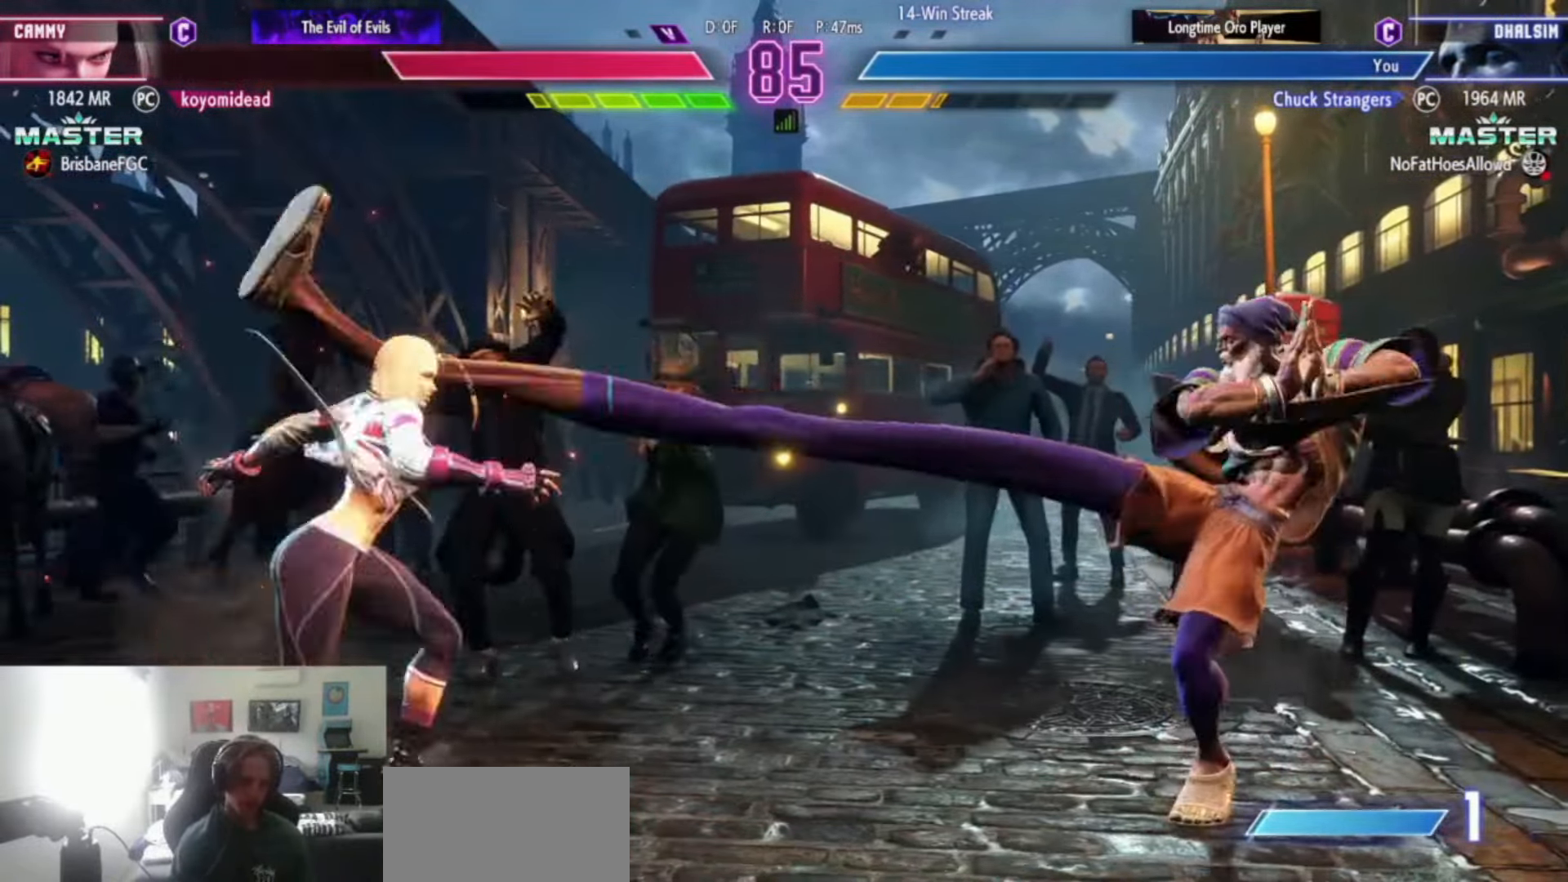
{"buttons": [], "left_stick": "center", "events": []}
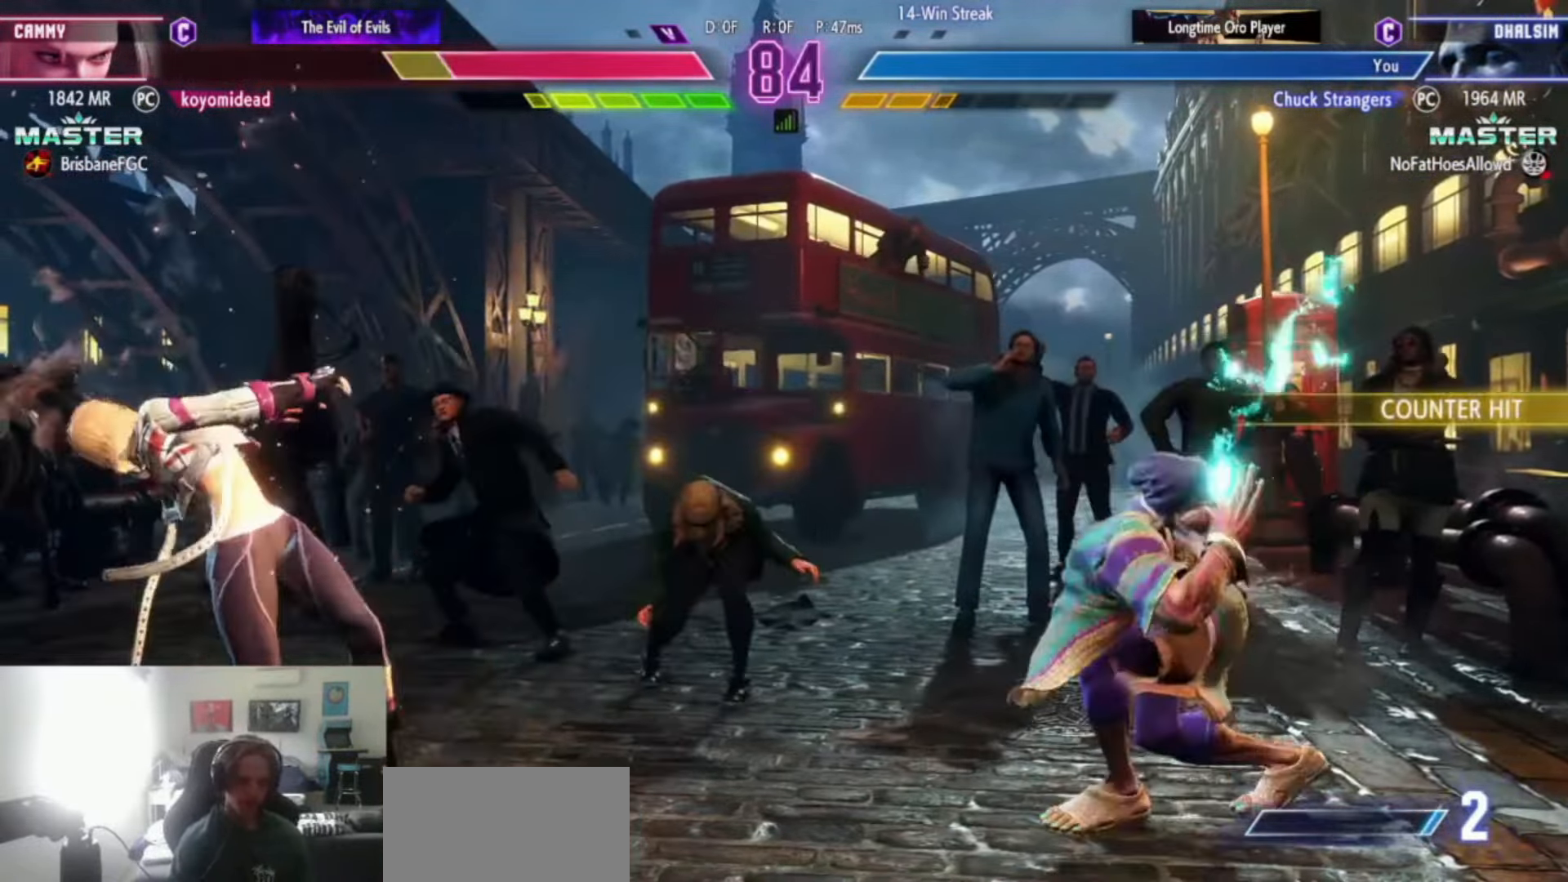
{"buttons": [], "left_stick": "right", "events": [[34, "left_stick", "right"]]}
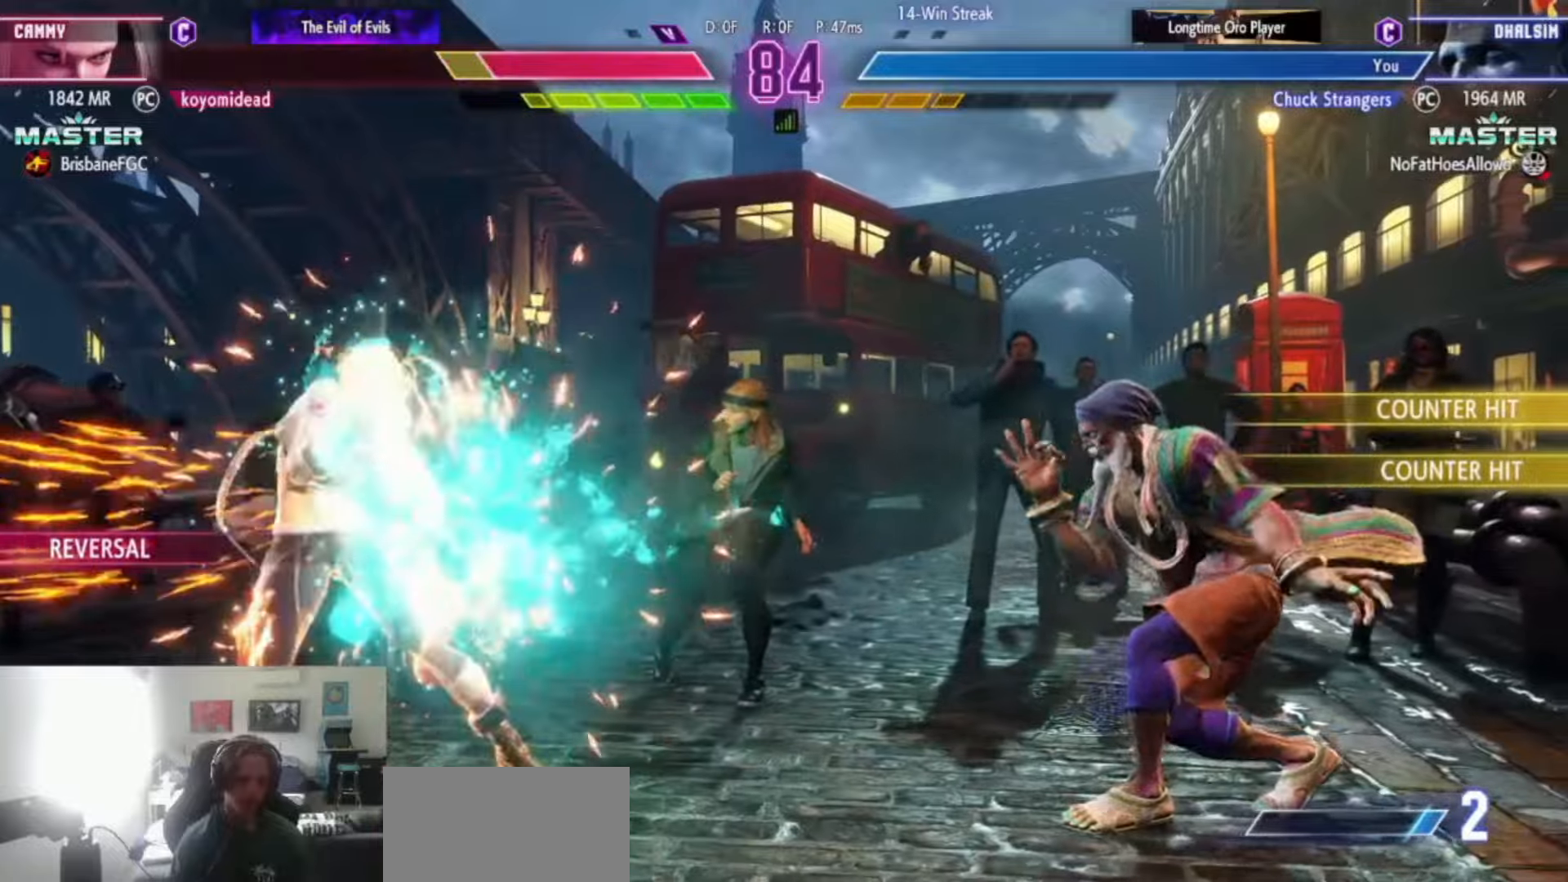
{"buttons": [], "left_stick": "center", "events": [[51, "R1", "down"], [51, "left_stick", "center"], [167, "R1", "up"], [201, "R1", "down"], [334, "R1", "up"]]}
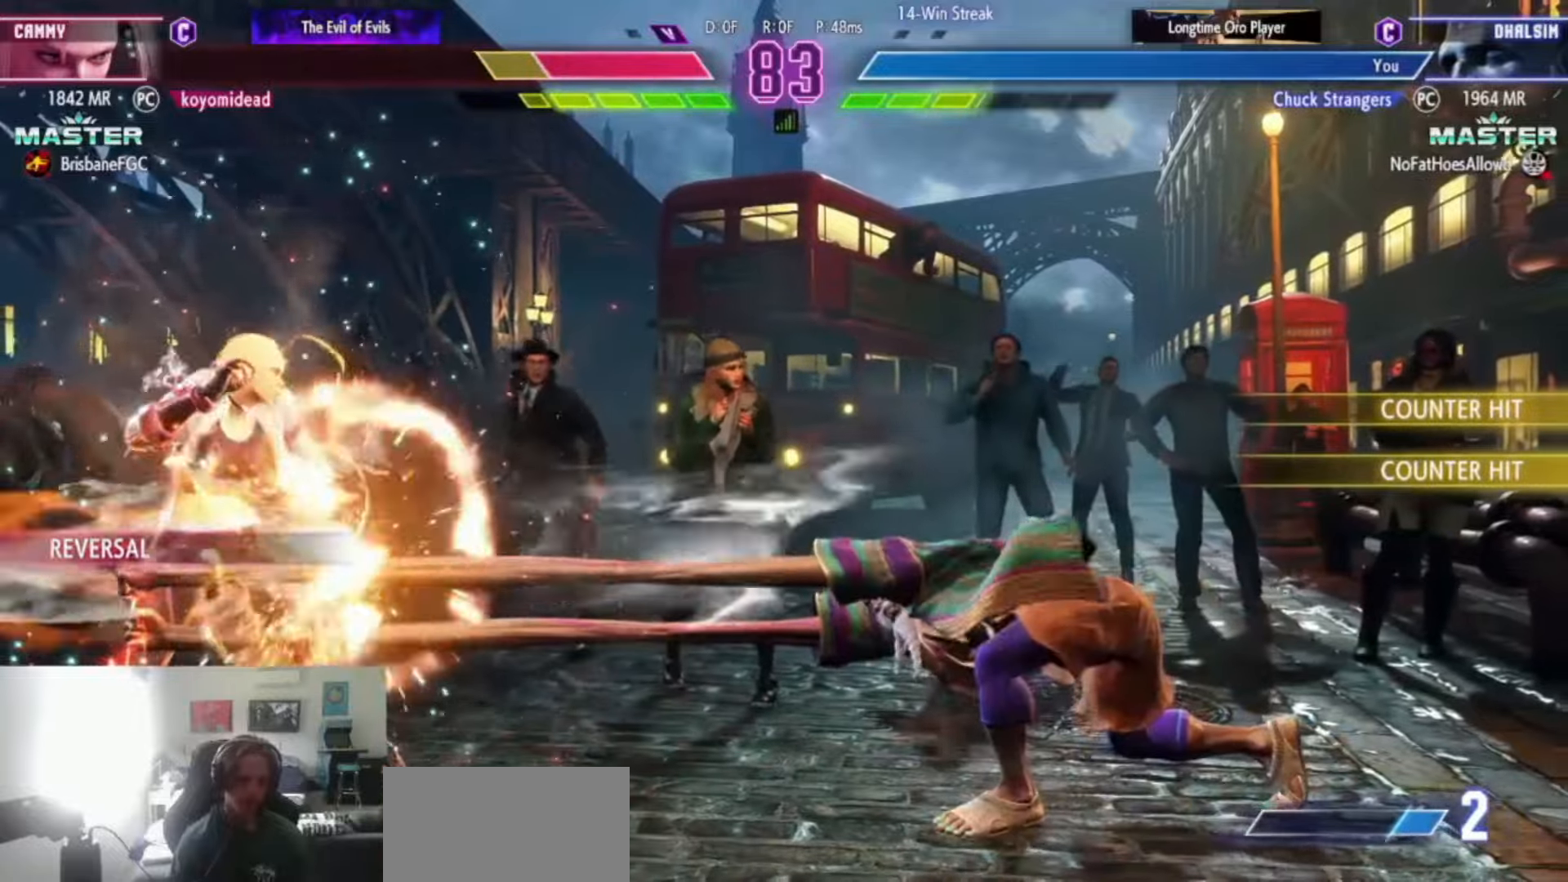
{"buttons": [], "left_stick": "center", "events": [[417, "left_stick", "right"], [500, "left_stick", "center"]]}
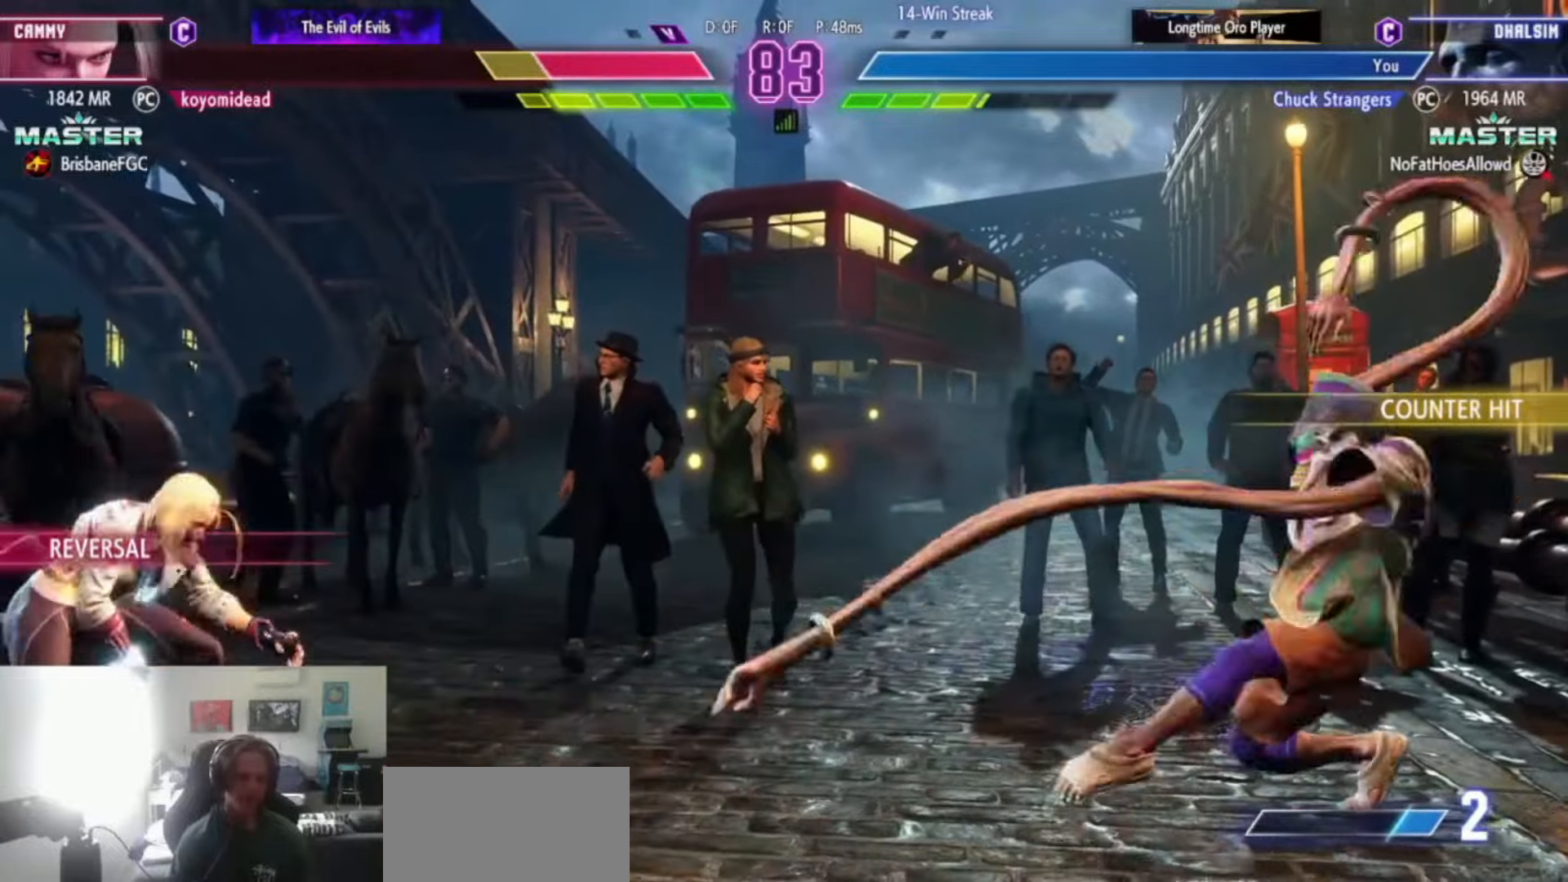
{"buttons": [], "left_stick": "right", "events": [[67, "left_stick", "right"]]}
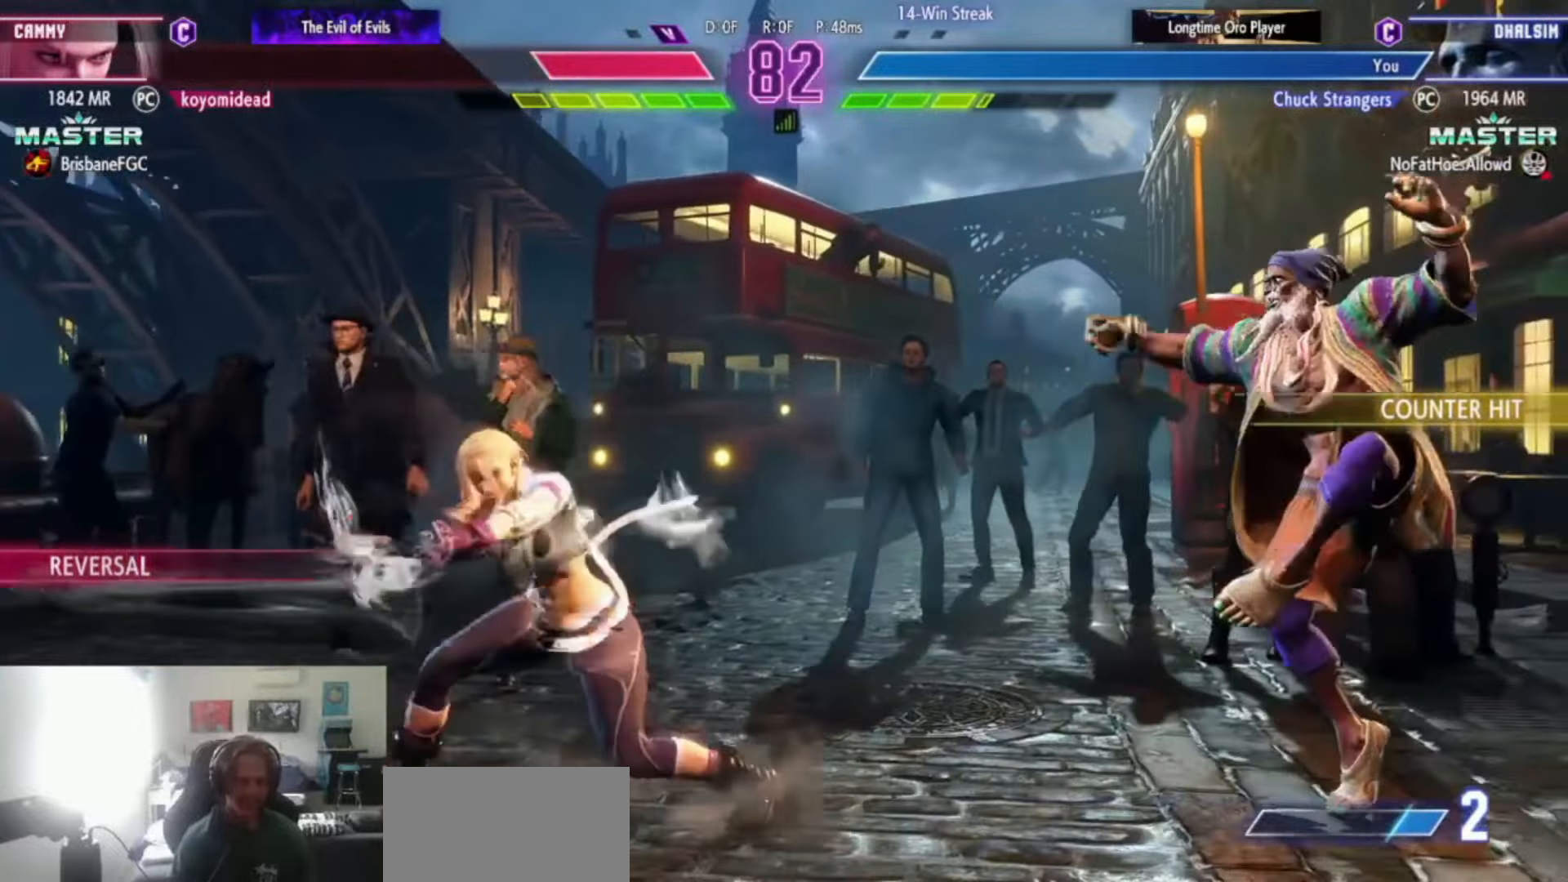
{"buttons": [], "left_stick": "center", "events": [[17, "left_stick", "down-right"], [100, "TRIANGLE", "down"], [217, "TRIANGLE", "up"], [234, "left_stick", "left"], [317, "left_stick", "center"], [384, "left_stick", "left"], [467, "left_stick", "center"]]}
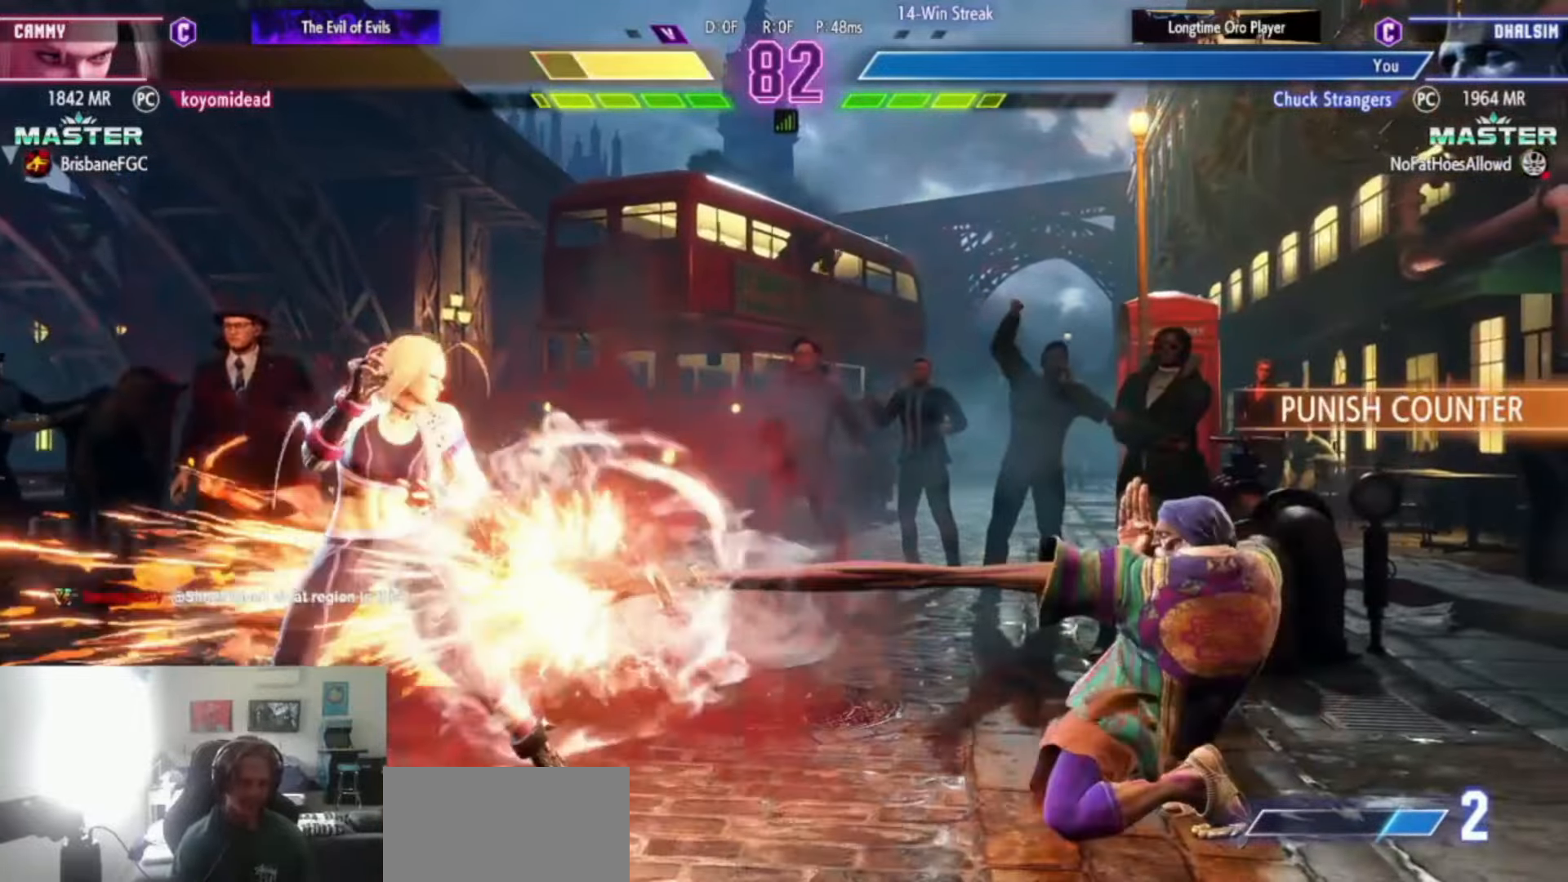
{"buttons": [], "left_stick": "left", "events": [[284, "left_stick", "right"], [368, "CIRCLE", "down"], [468, "CIRCLE", "up"], [484, "left_stick", "left"]]}
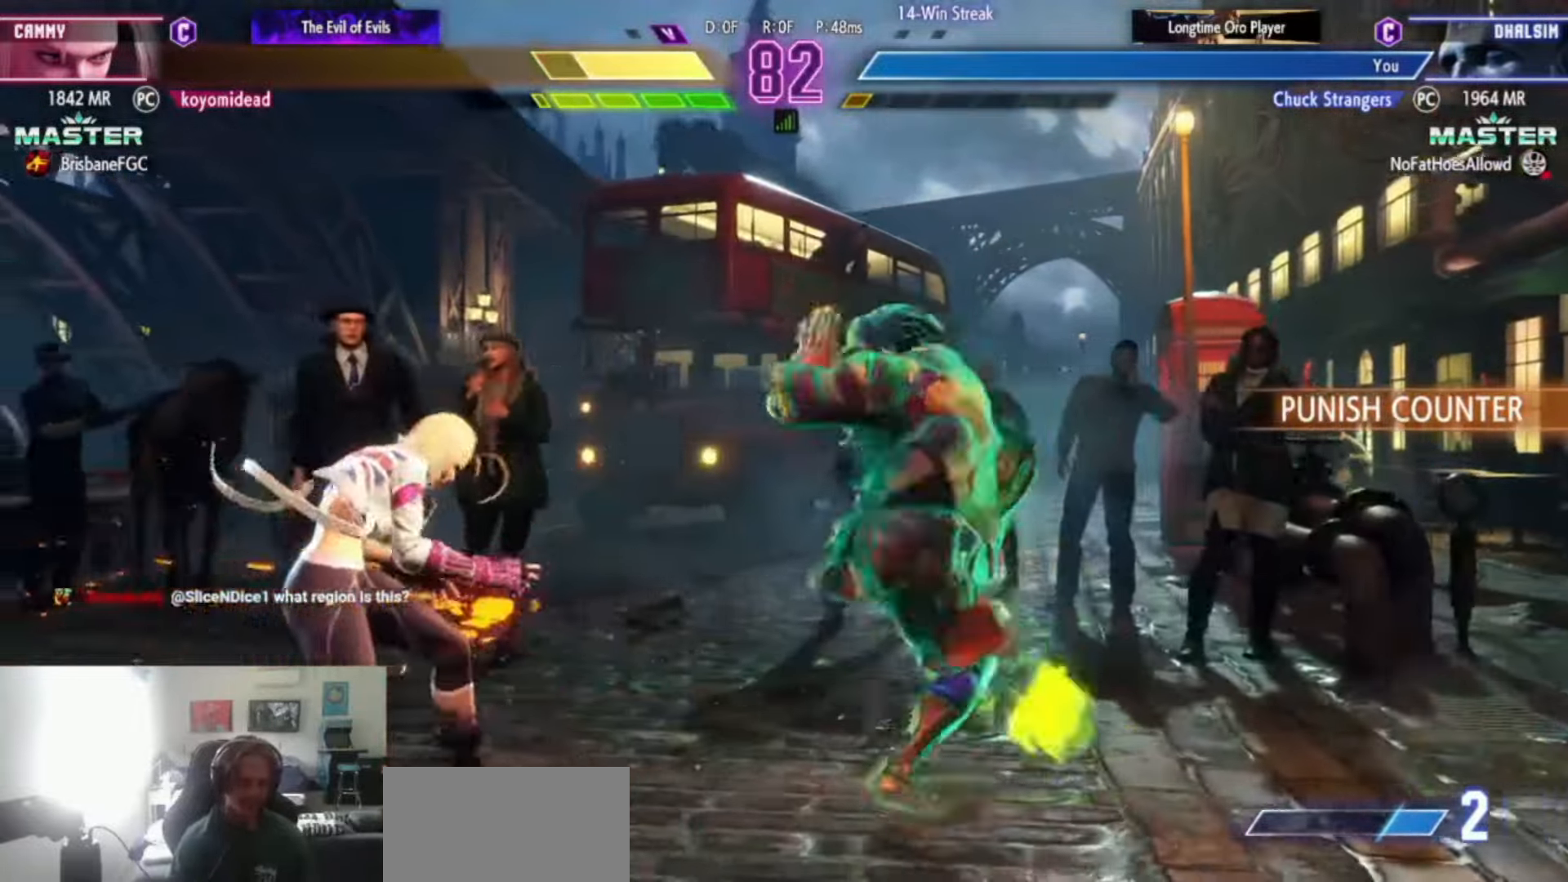
{"buttons": [], "left_stick": "center", "events": [[50, "left_stick", "down"], [167, "R1", "down"], [200, "left_stick", "center"], [234, "R1", "up"], [367, "L2", "down"], [367, "R2", "down"], [384, "CIRCLE", "down"], [417, "CROSS", "down"], [417, "L2", "up"], [417, "R2", "up"], [434, "CIRCLE", "up"], [434, "CROSS", "up"]]}
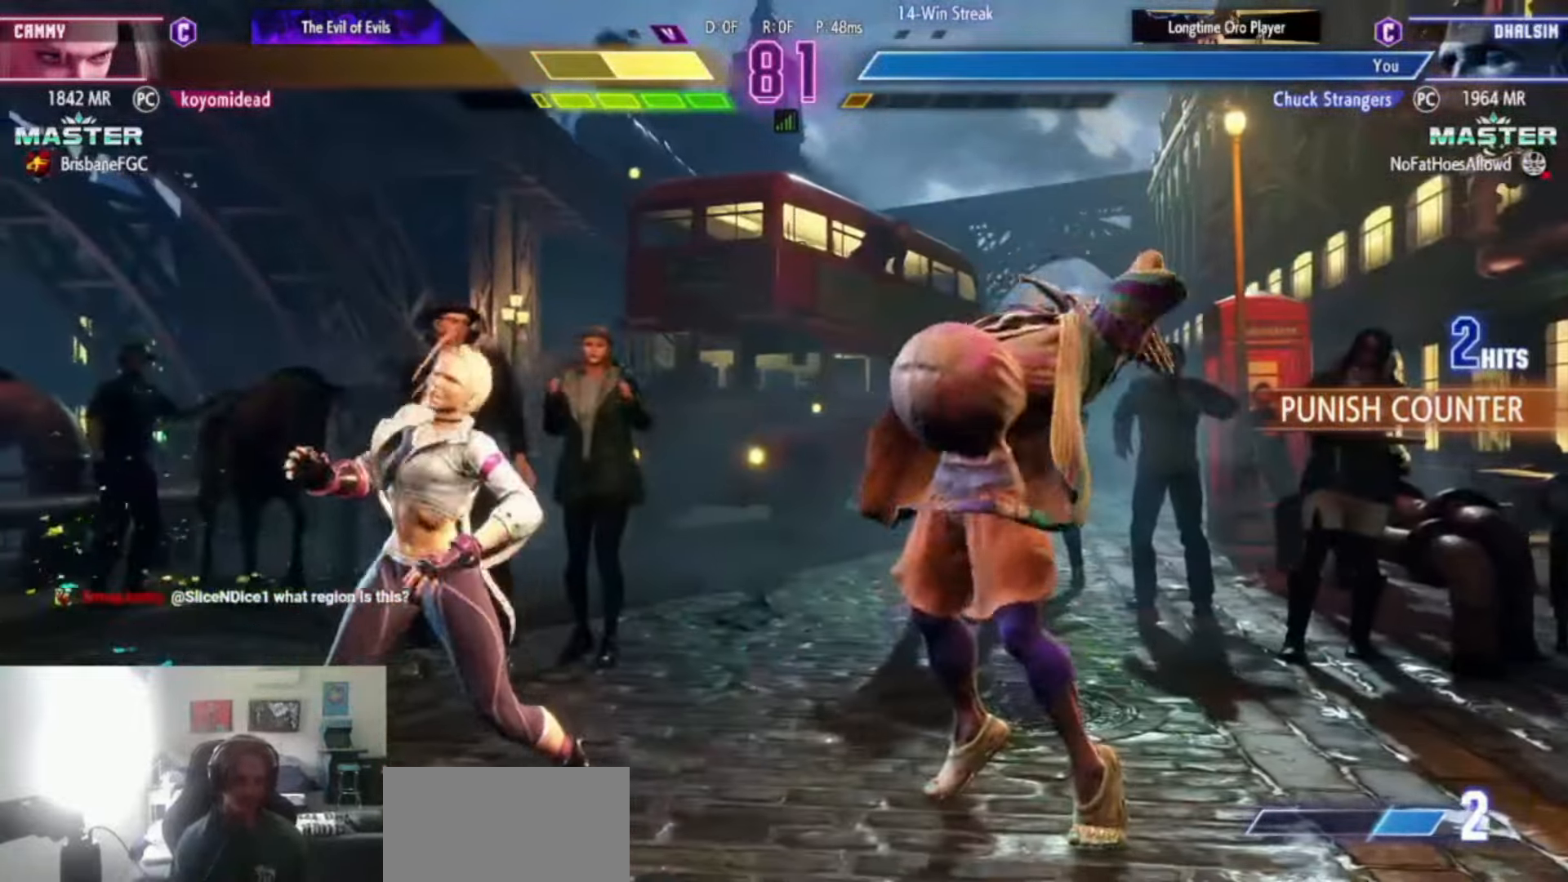
{"buttons": [], "left_stick": "center", "events": []}
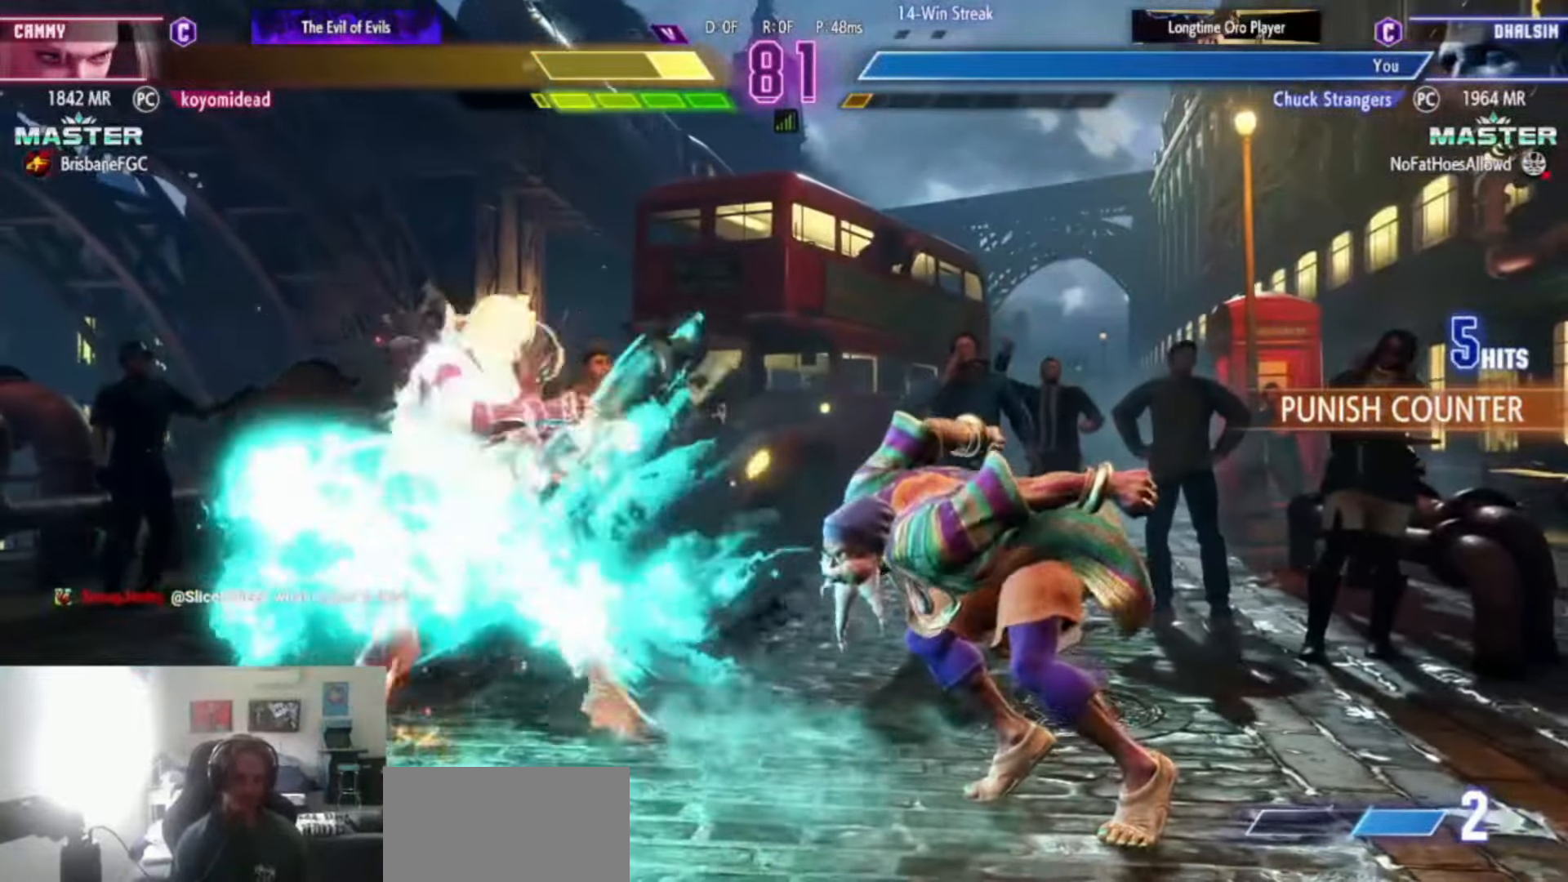
{"buttons": [], "left_stick": "up-left", "events": [[467, "left_stick", "up-left"]]}
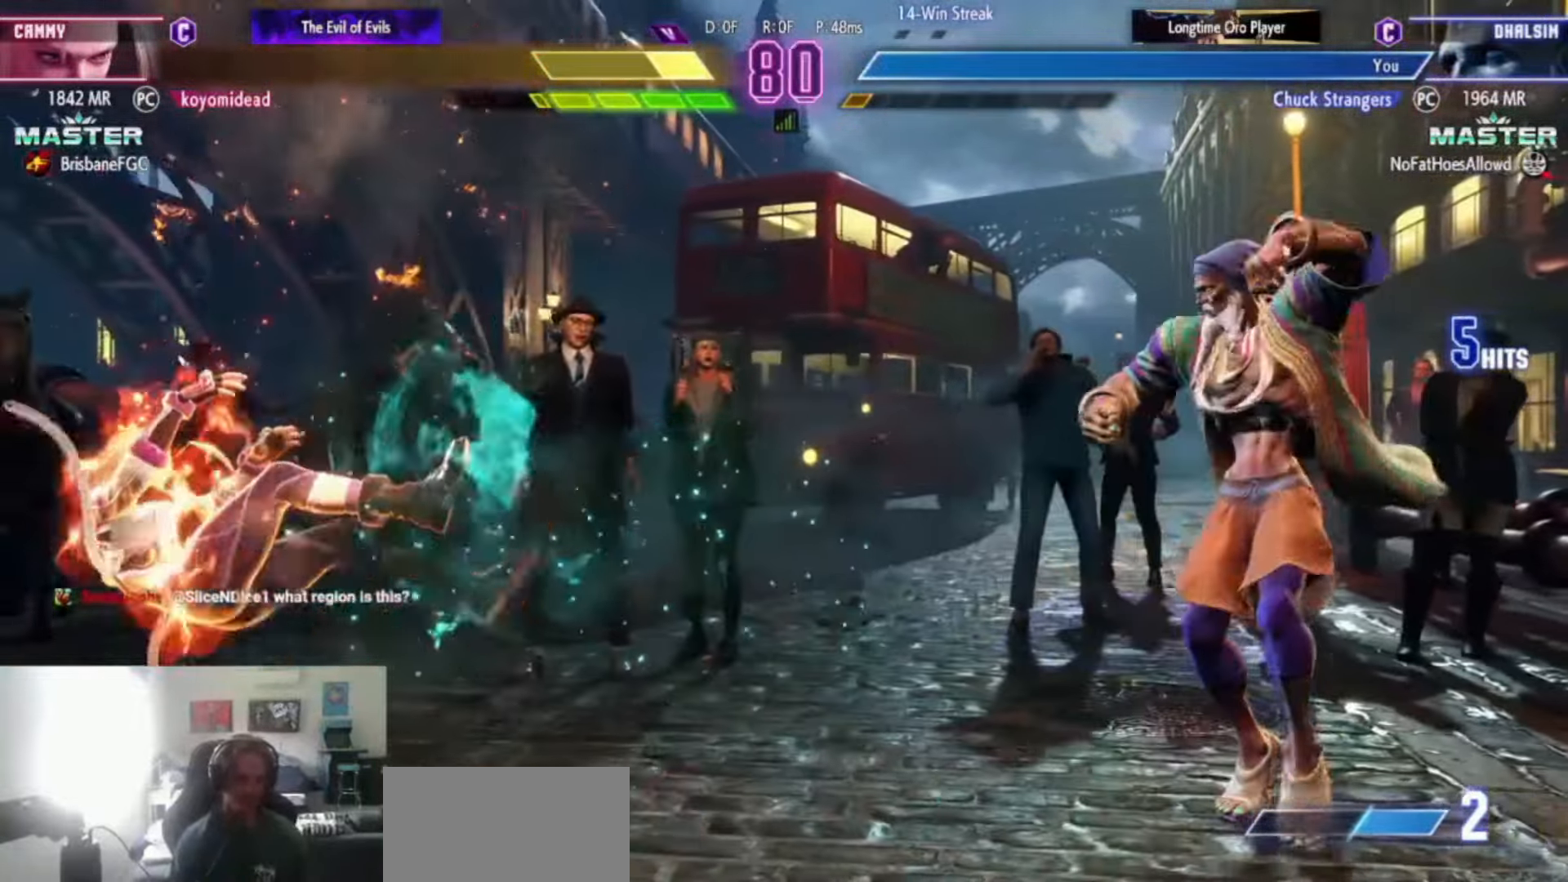
{"buttons": [], "left_stick": "left", "events": [[17, "R1", "down"], [51, "SQUARE", "down"], [51, "TRIANGLE", "down"], [84, "R1", "up"], [84, "SQUARE", "up"], [84, "TRIANGLE", "up"], [84, "left_stick", "left"]]}
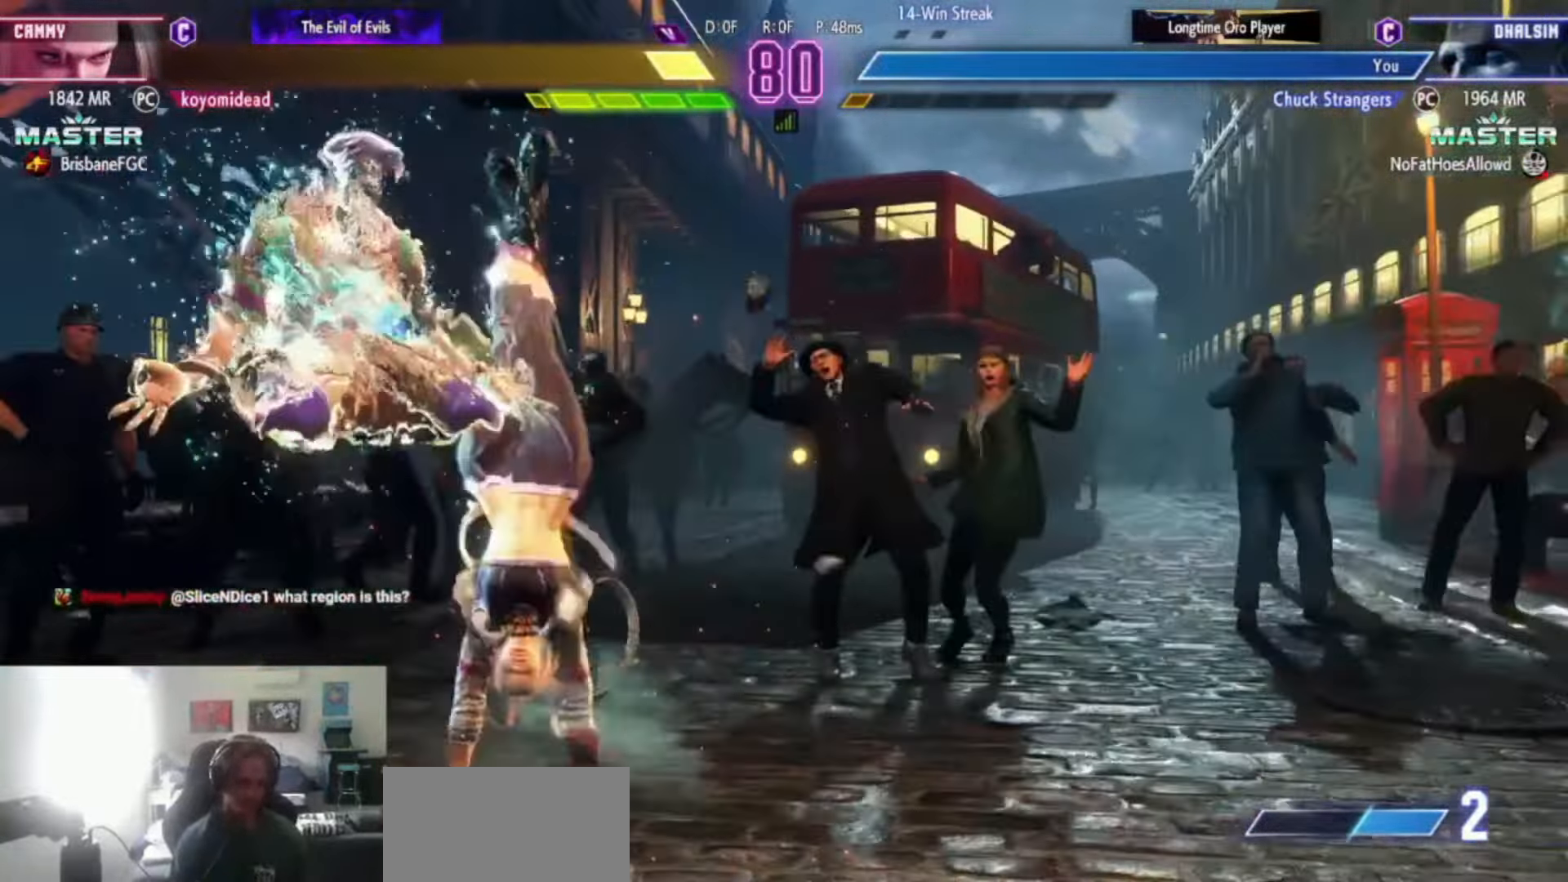
{"buttons": [], "left_stick": "left", "events": [[33, "CROSS", "down"], [133, "CROSS", "up"], [434, "CIRCLE", "down"], [500, "CIRCLE", "up"]]}
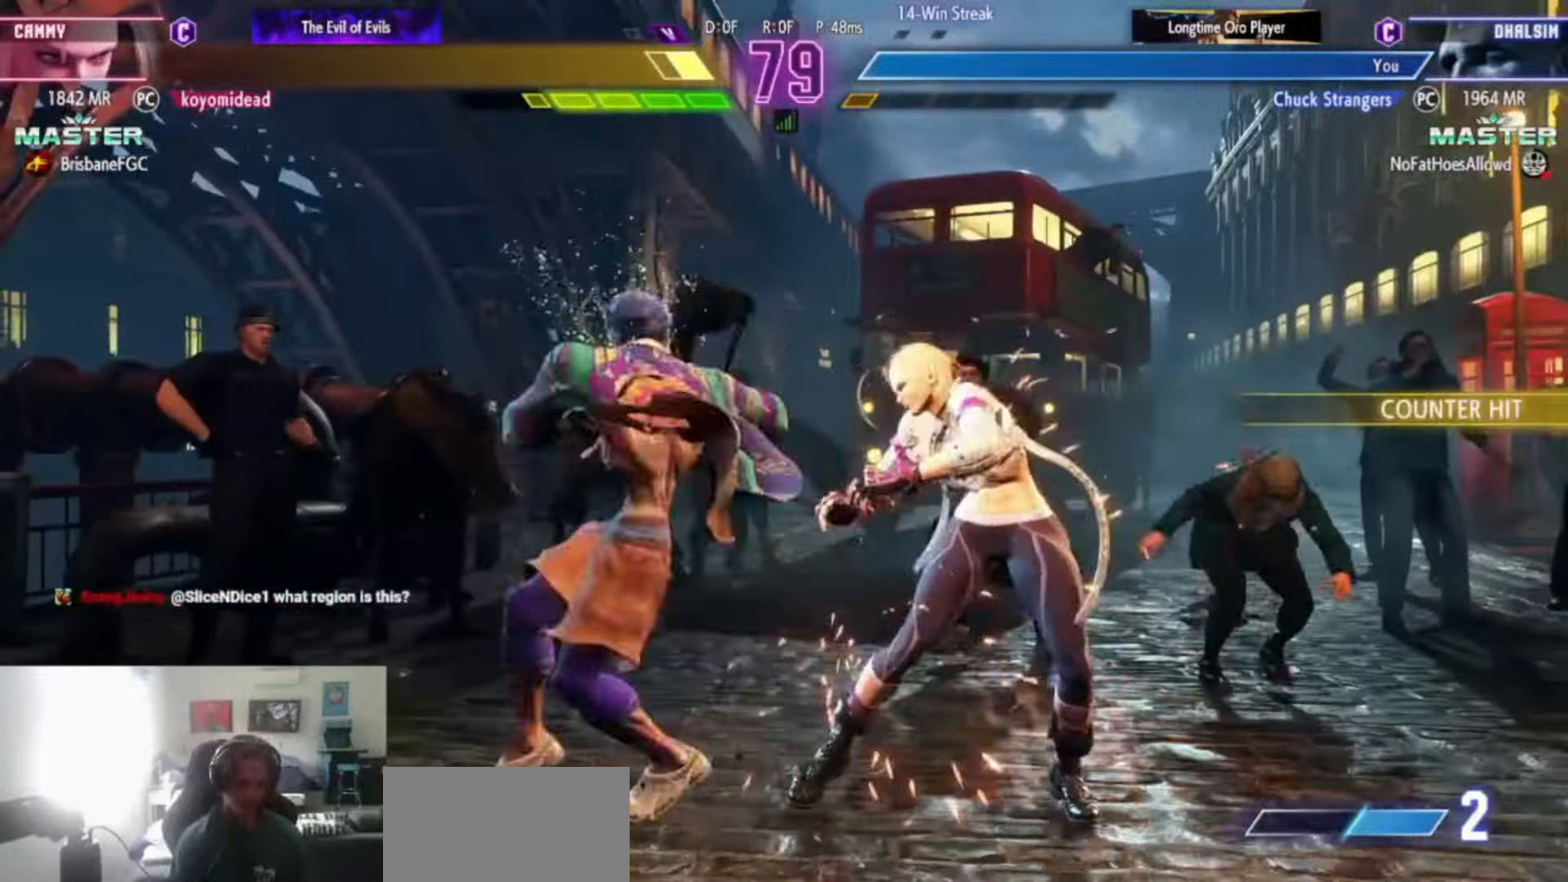
{"buttons": [], "left_stick": "center", "events": [[51, "left_stick", "right"], [117, "left_stick", "center"], [184, "left_stick", "right"], [284, "left_stick", "center"]]}
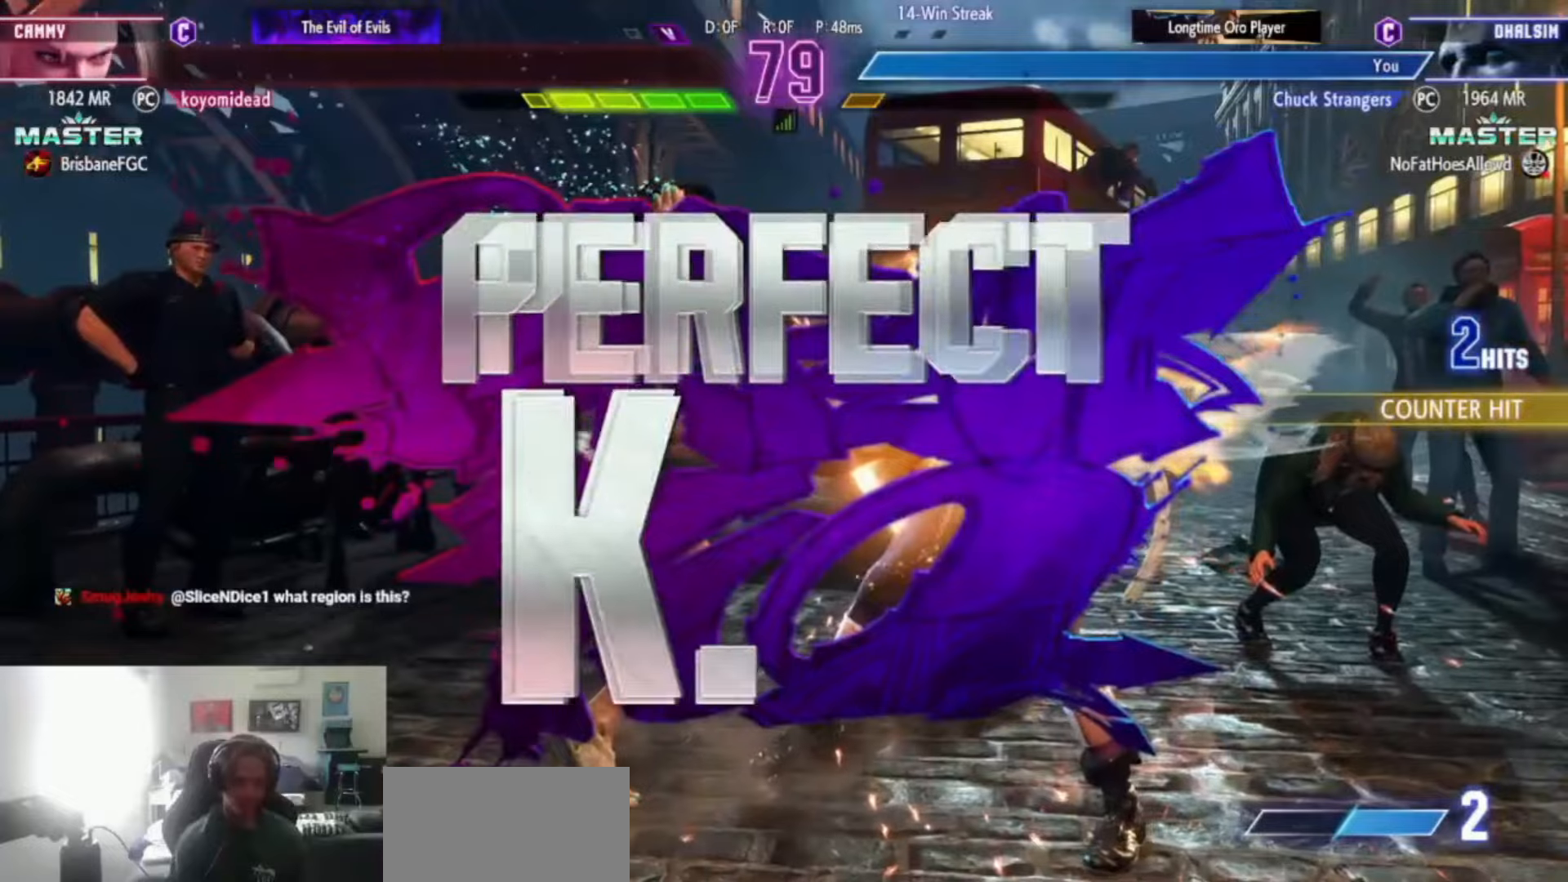
{"buttons": [], "left_stick": "center", "events": [[84, "L2", "down"], [84, "R2", "down"], [101, "CIRCLE", "down"], [117, "CROSS", "down"], [117, "L2", "up"], [117, "R2", "up"], [167, "CIRCLE", "up"], [201, "CROSS", "up"]]}
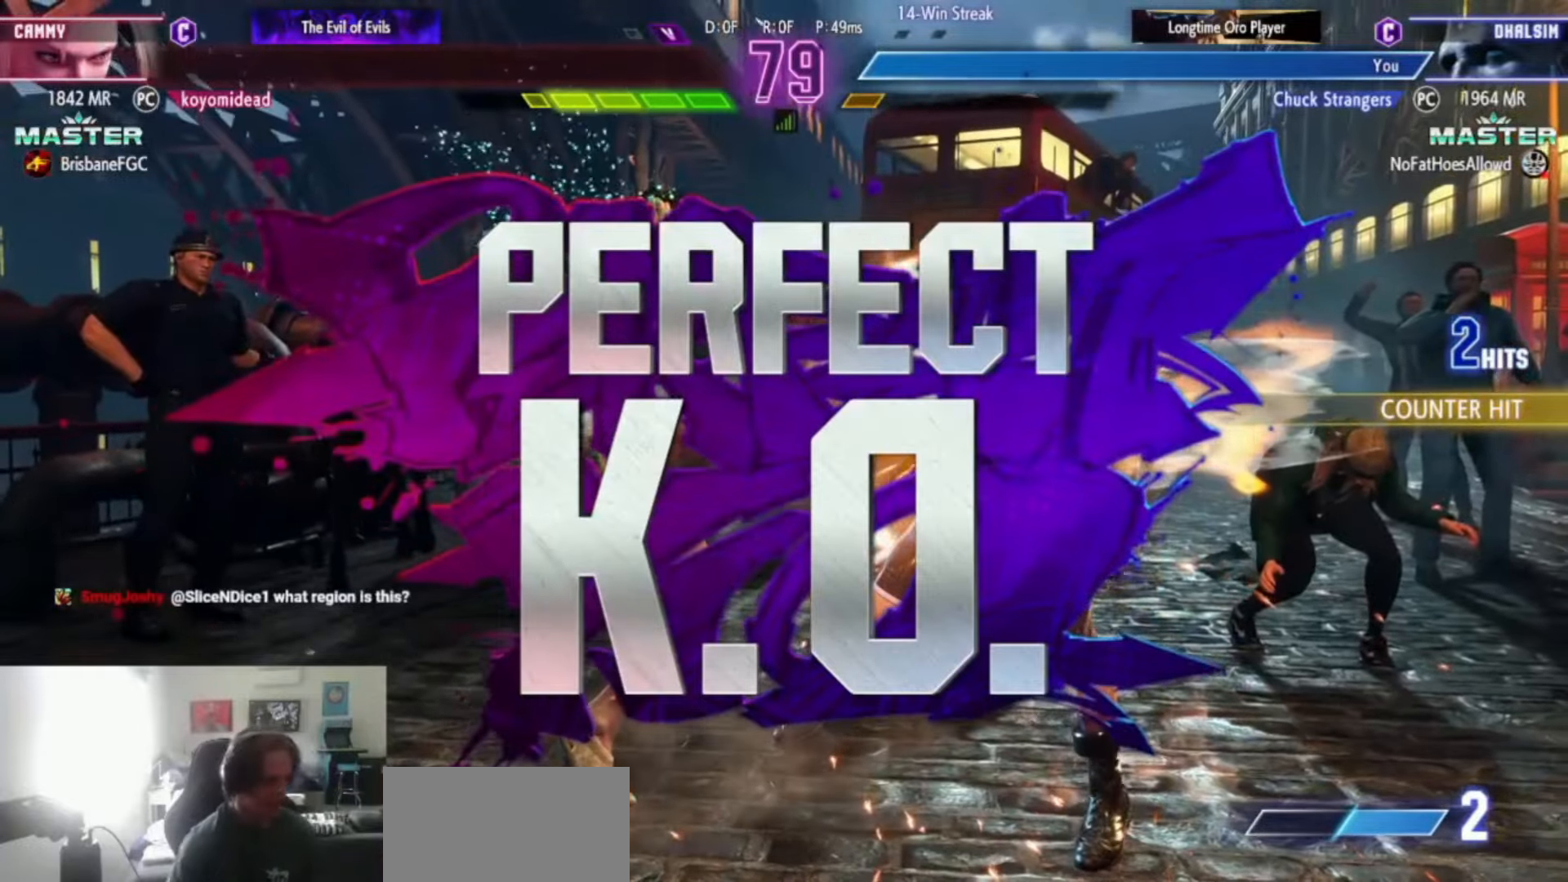
{"buttons": [], "left_stick": "center", "events": []}